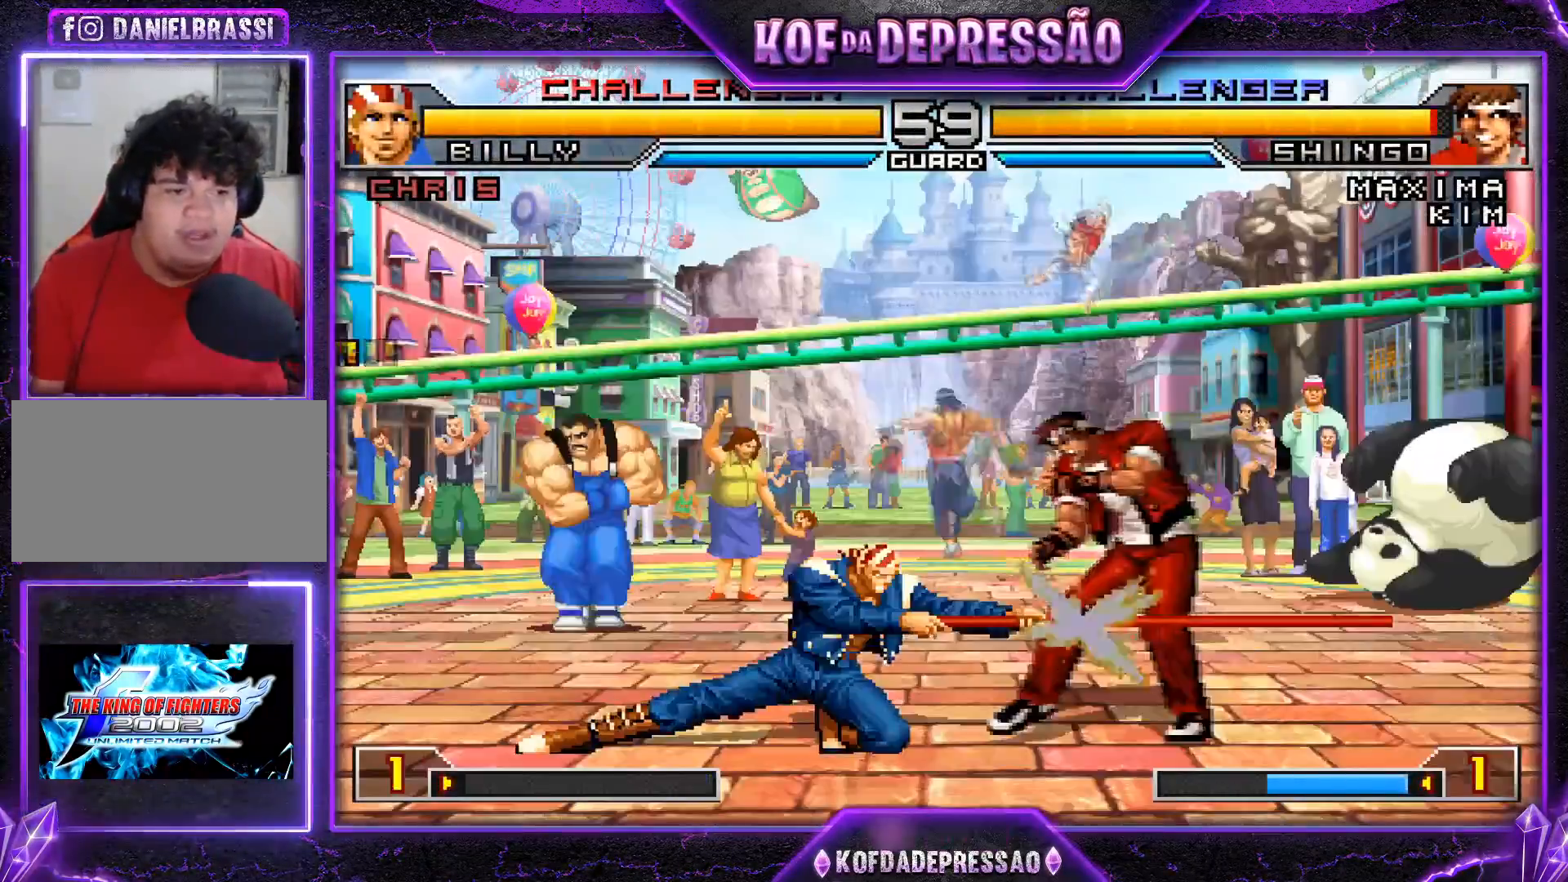
Gameplay with a controller (arcade stick); each line is a JSON object with the inputs held at the frame after it. "events" lists button and stick changes between this image and that frame as [ms after this image, input, new state], when the widget could be followed in between. Not read: L3 R3.
{"buttons": [], "left_stick": "up-left", "events": []}
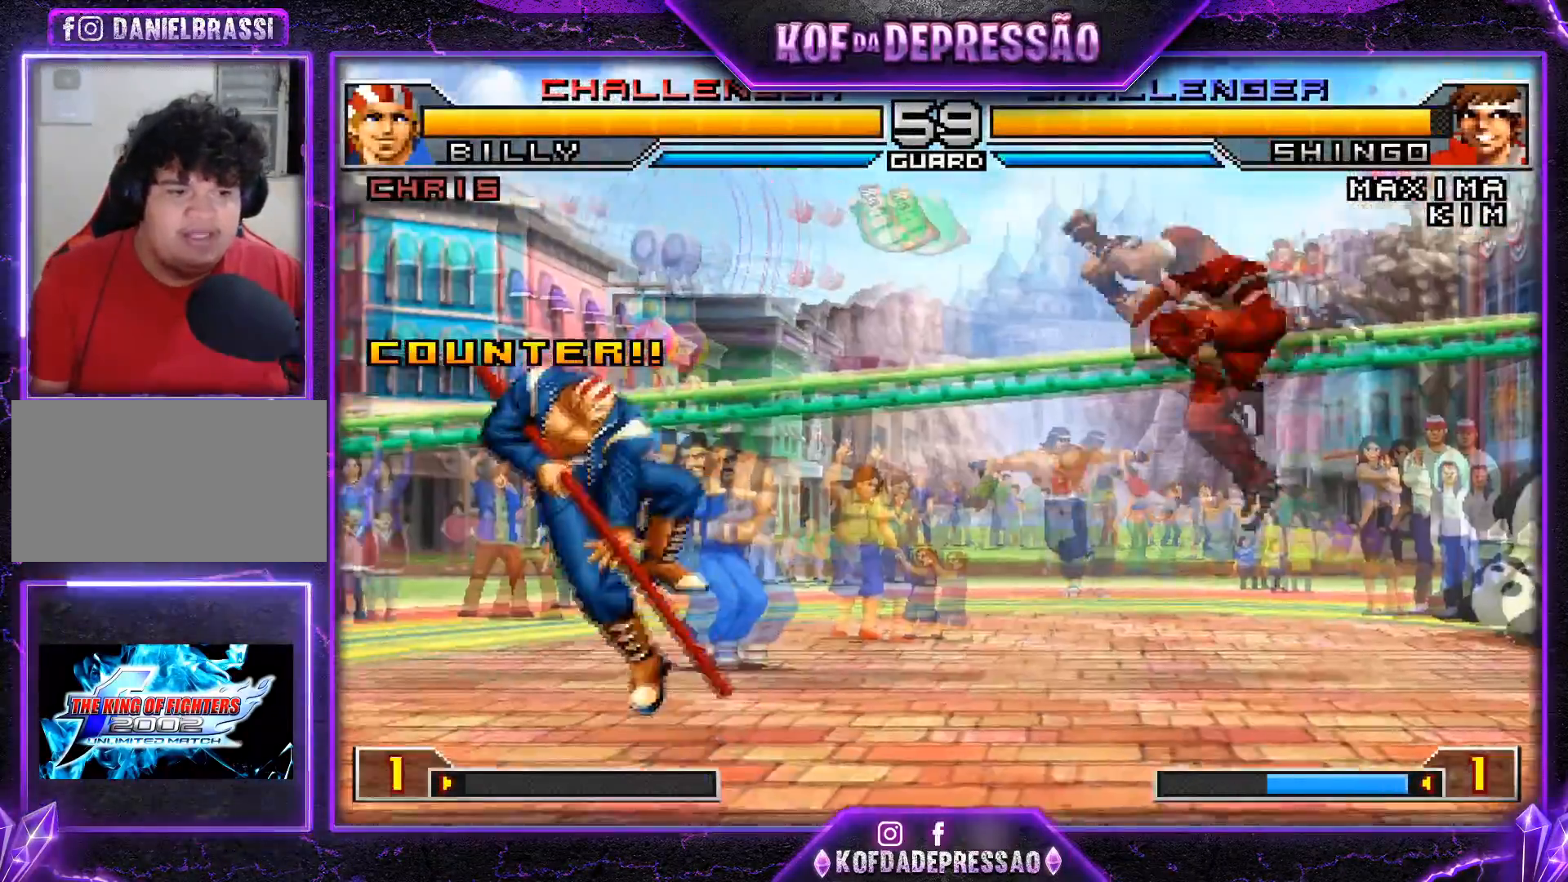
{"buttons": [], "left_stick": "center", "events": [[50, "left_stick", "center"], [183, "TRIANGLE", "down"], [333, "TRIANGLE", "up"], [400, "SQUARE", "down"], [400, "TRIANGLE", "down"], [500, "SQUARE", "up"], [500, "TRIANGLE", "up"]]}
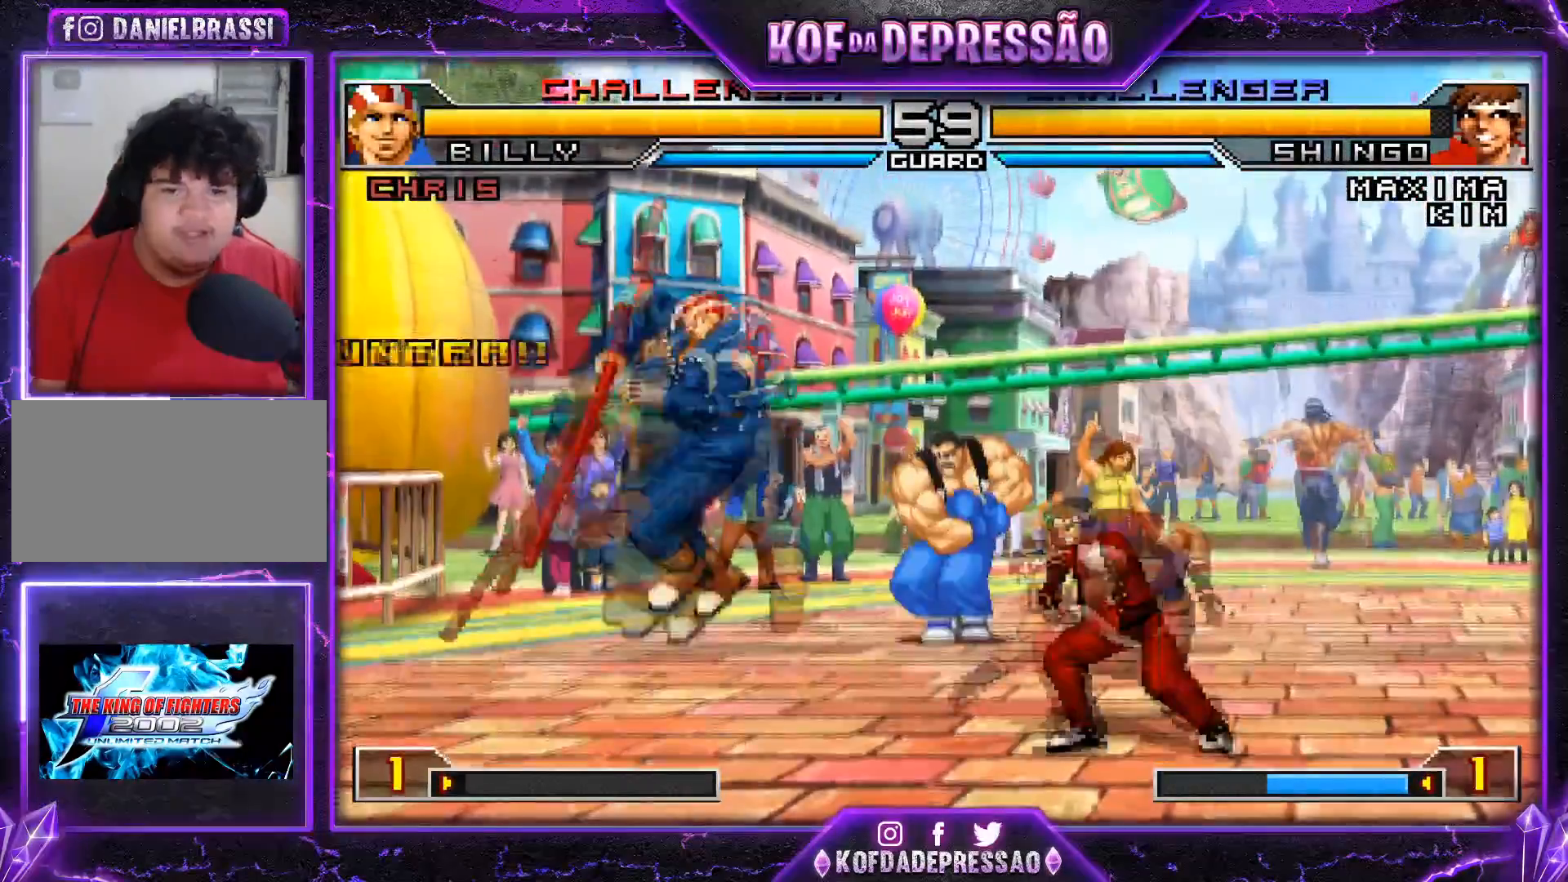
{"buttons": ["R1"], "left_stick": "right", "events": [[417, "R1", "down"], [434, "left_stick", "right"]]}
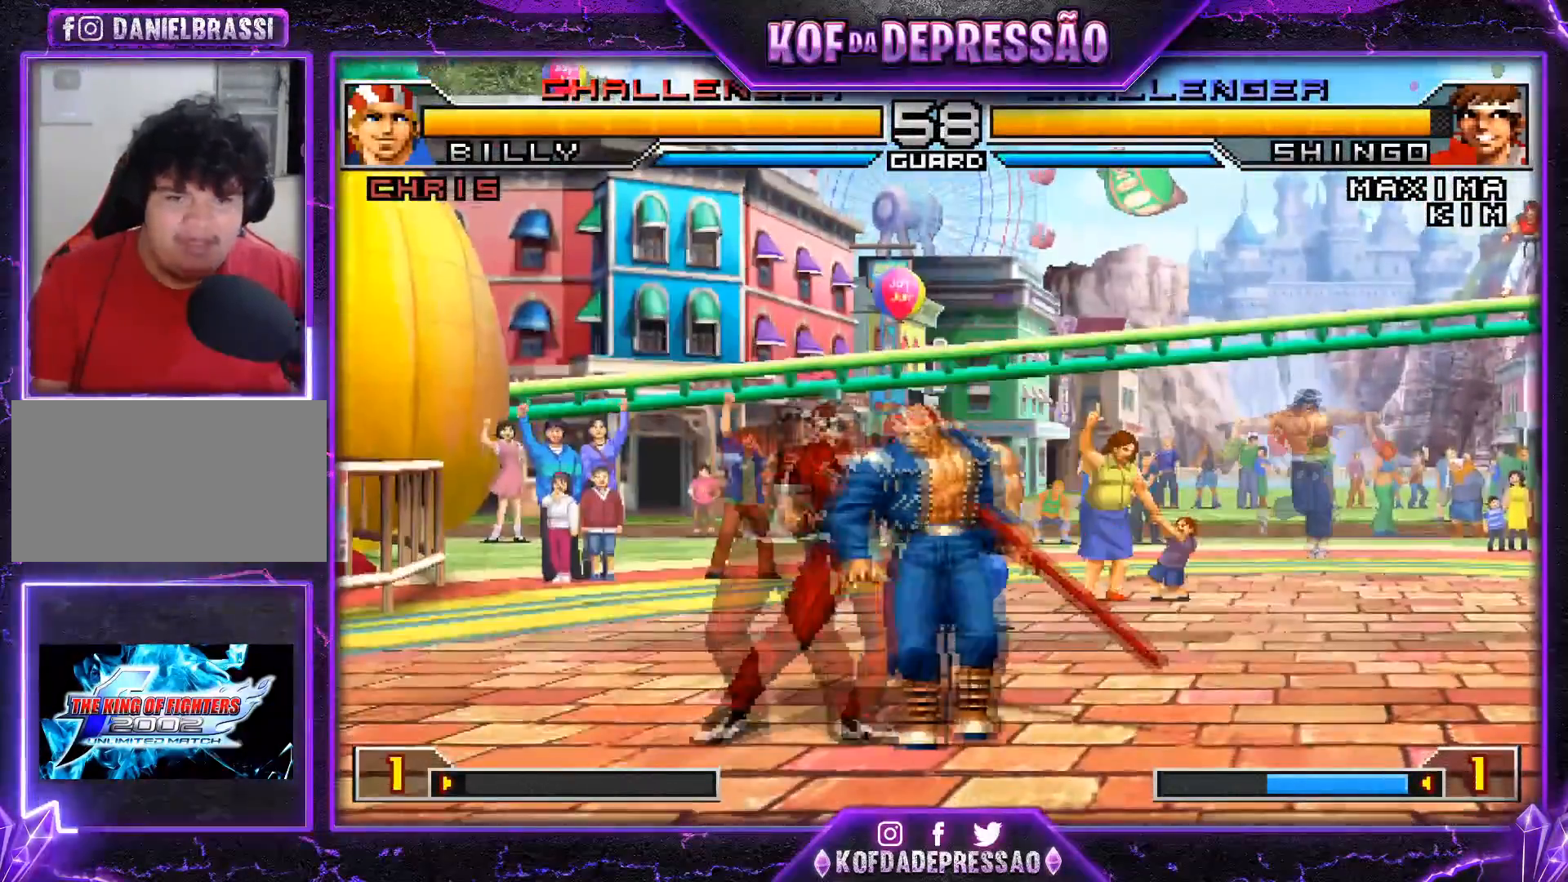
{"buttons": [], "left_stick": "right", "events": [[50, "R1", "up"], [116, "TRIANGLE", "down"], [283, "TRIANGLE", "up"]]}
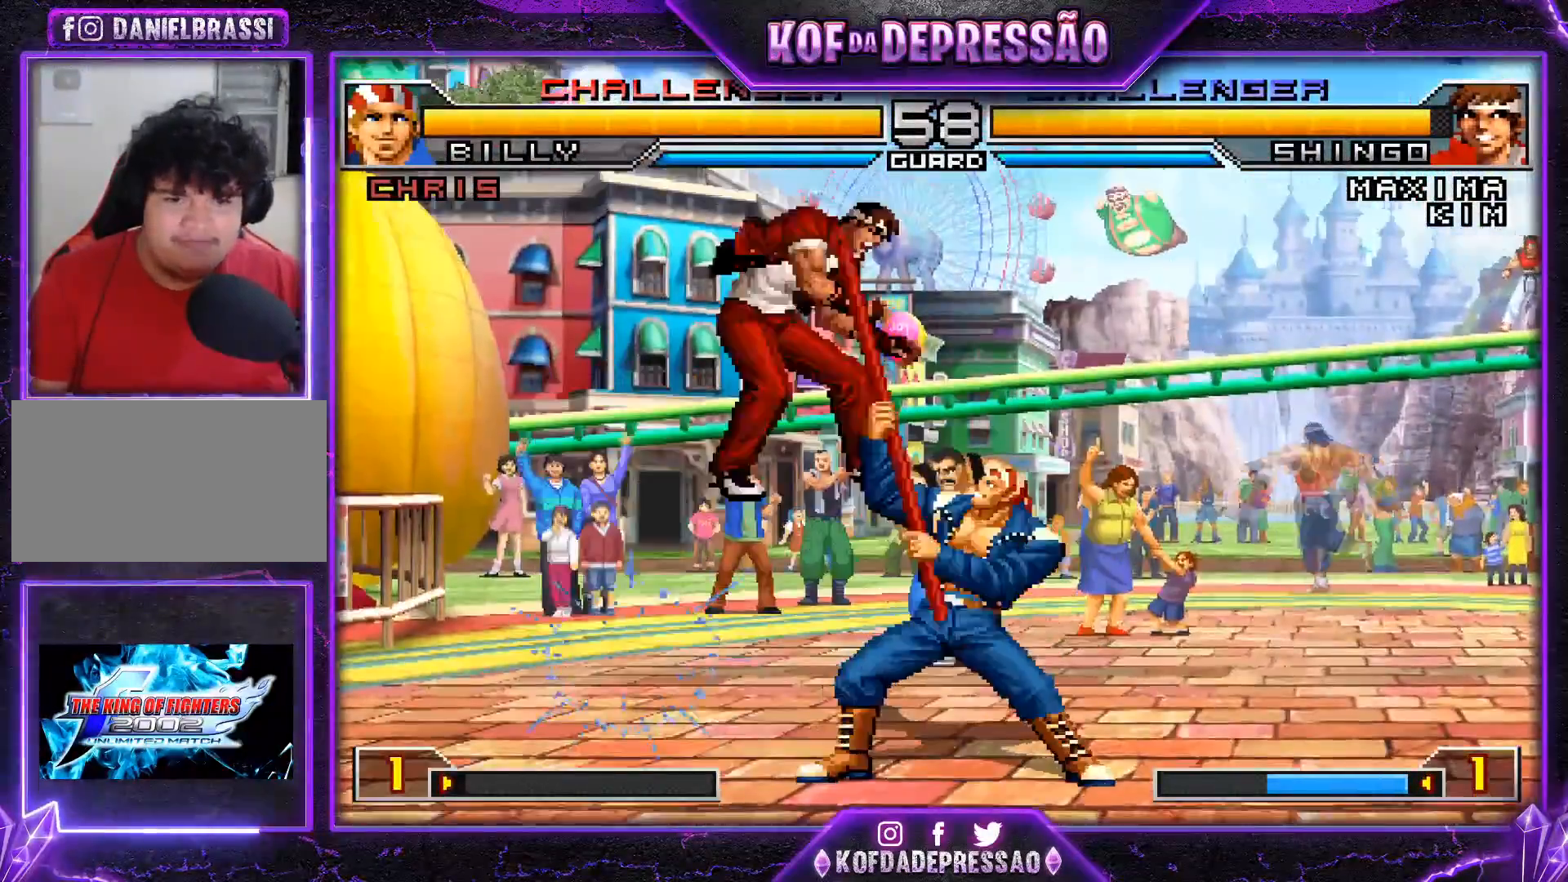
{"buttons": ["CROSS", "SQUARE", "TRIANGLE", "R1"], "left_stick": "center", "events": [[33, "left_stick", "center"], [50, "R1", "down"], [67, "SQUARE", "down"], [67, "TRIANGLE", "down"], [134, "TRIANGLE", "up"], [150, "SQUARE", "up"], [167, "R1", "up"], [267, "R1", "down"], [284, "TRIANGLE", "down"], [300, "SQUARE", "down"], [334, "SQUARE", "up"], [350, "TRIANGLE", "up"], [367, "R1", "up"], [451, "R1", "down"], [467, "CROSS", "down"], [467, "SQUARE", "down"], [467, "TRIANGLE", "down"]]}
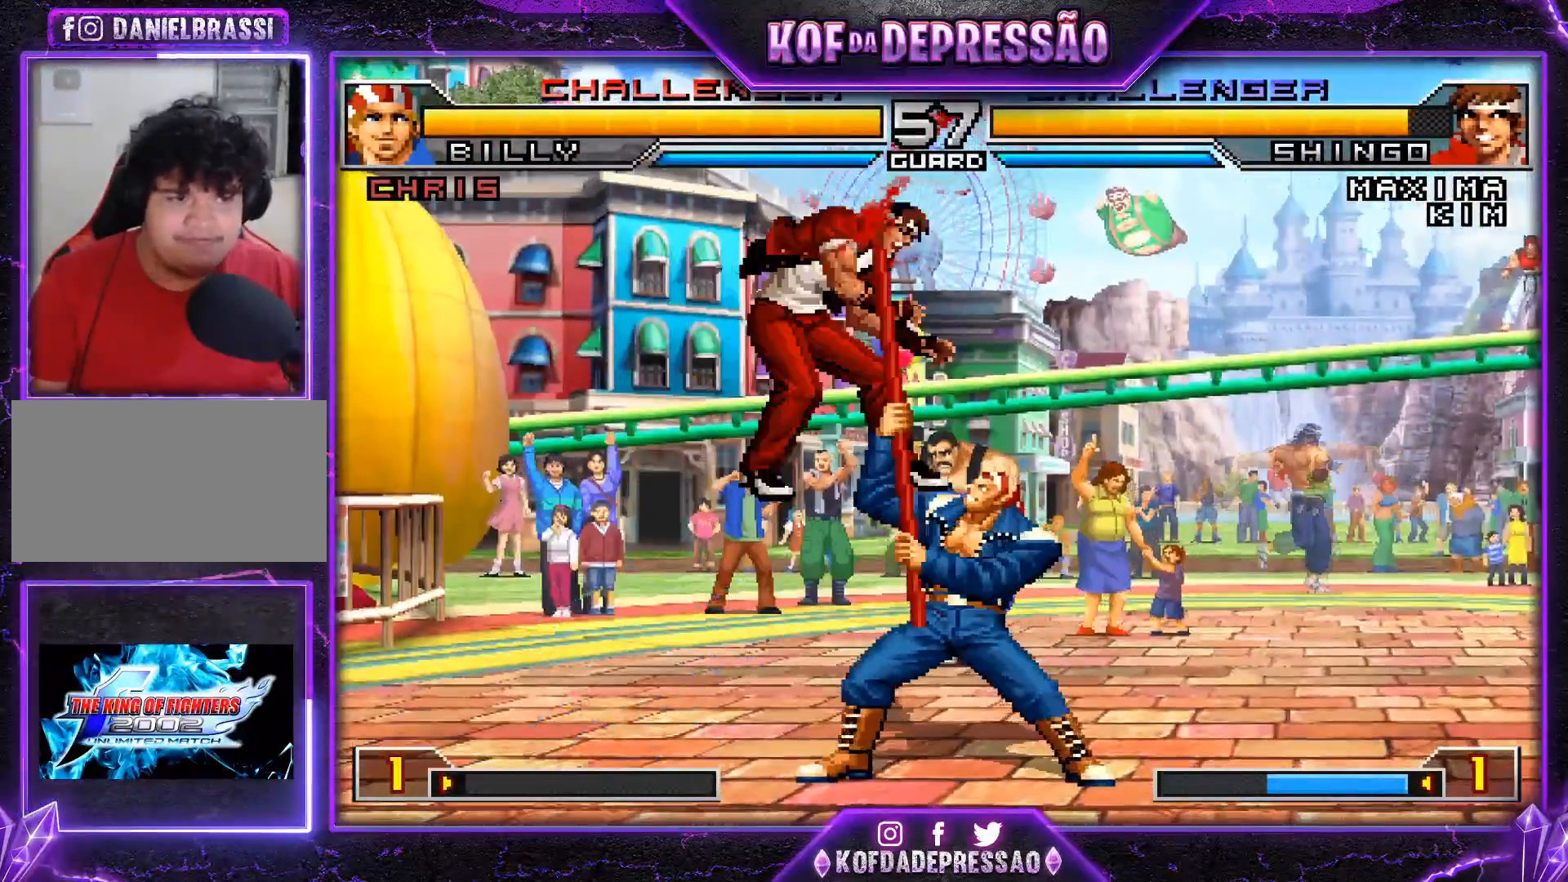
{"buttons": ["CROSS", "SQUARE", "R1"], "left_stick": "center", "events": [[16, "CROSS", "up"], [16, "SQUARE", "up"], [16, "TRIANGLE", "up"], [50, "R1", "up"], [116, "R1", "down"], [116, "TRIANGLE", "down"], [116, "left_stick", "left"], [133, "SQUARE", "down"], [150, "CROSS", "down"], [183, "TRIANGLE", "up"], [200, "R1", "up"], [200, "SQUARE", "up"], [216, "CROSS", "up"], [216, "left_stick", "center"], [267, "left_stick", "down-right"], [283, "R1", "down"], [283, "TRIANGLE", "down"], [300, "SQUARE", "down"], [317, "CROSS", "down"], [333, "TRIANGLE", "up"], [333, "left_stick", "up-left"], [350, "R1", "up"], [367, "SQUARE", "up"], [383, "CROSS", "up"], [433, "left_stick", "down"], [450, "R1", "down"], [450, "SQUARE", "down"], [450, "TRIANGLE", "down"], [483, "left_stick", "center"], [500, "CROSS", "down"], [500, "TRIANGLE", "up"]]}
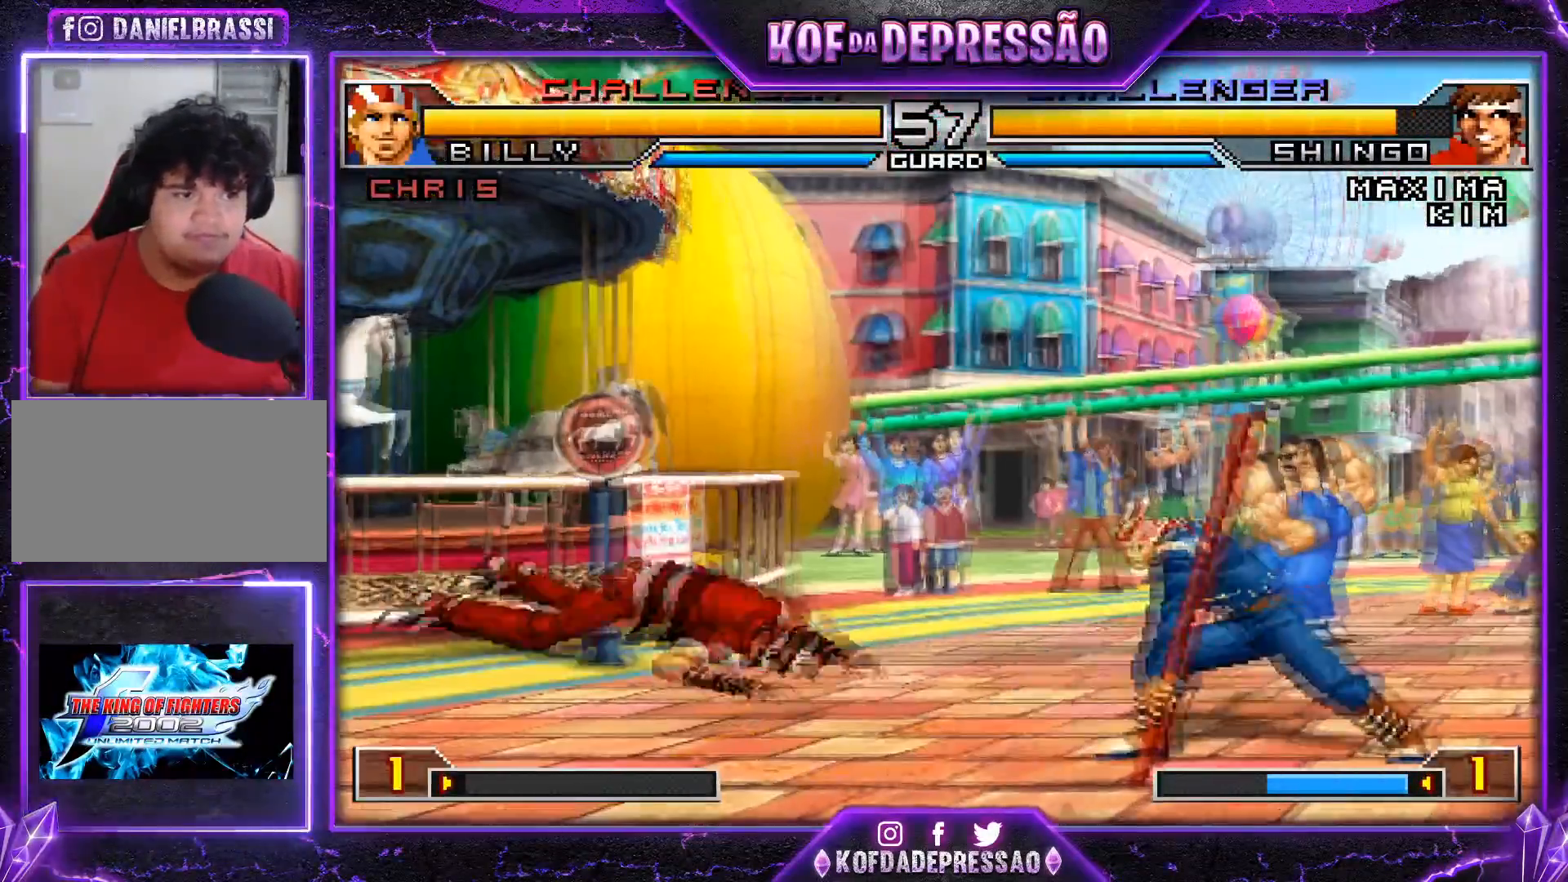
{"buttons": ["SQUARE", "TRIANGLE", "R1"], "left_stick": "left", "events": [[17, "left_stick", "left"], [33, "SQUARE", "up"], [84, "CROSS", "up"], [84, "R1", "up"], [100, "left_stick", "down"], [117, "R1", "down"], [134, "SQUARE", "down"], [134, "TRIANGLE", "down"], [184, "CROSS", "down"], [184, "TRIANGLE", "up"], [184, "left_stick", "left"], [217, "R1", "up"], [234, "SQUARE", "up"], [267, "left_stick", "down"], [284, "CROSS", "up"], [284, "R1", "down"], [284, "SQUARE", "down"], [284, "TRIANGLE", "down"], [350, "CROSS", "down"], [350, "TRIANGLE", "up"], [350, "left_stick", "left"], [367, "R1", "up"], [367, "SQUARE", "up"], [434, "left_stick", "down"], [451, "CROSS", "up"], [451, "R1", "down"], [451, "SQUARE", "down"], [451, "TRIANGLE", "down"], [484, "left_stick", "left"]]}
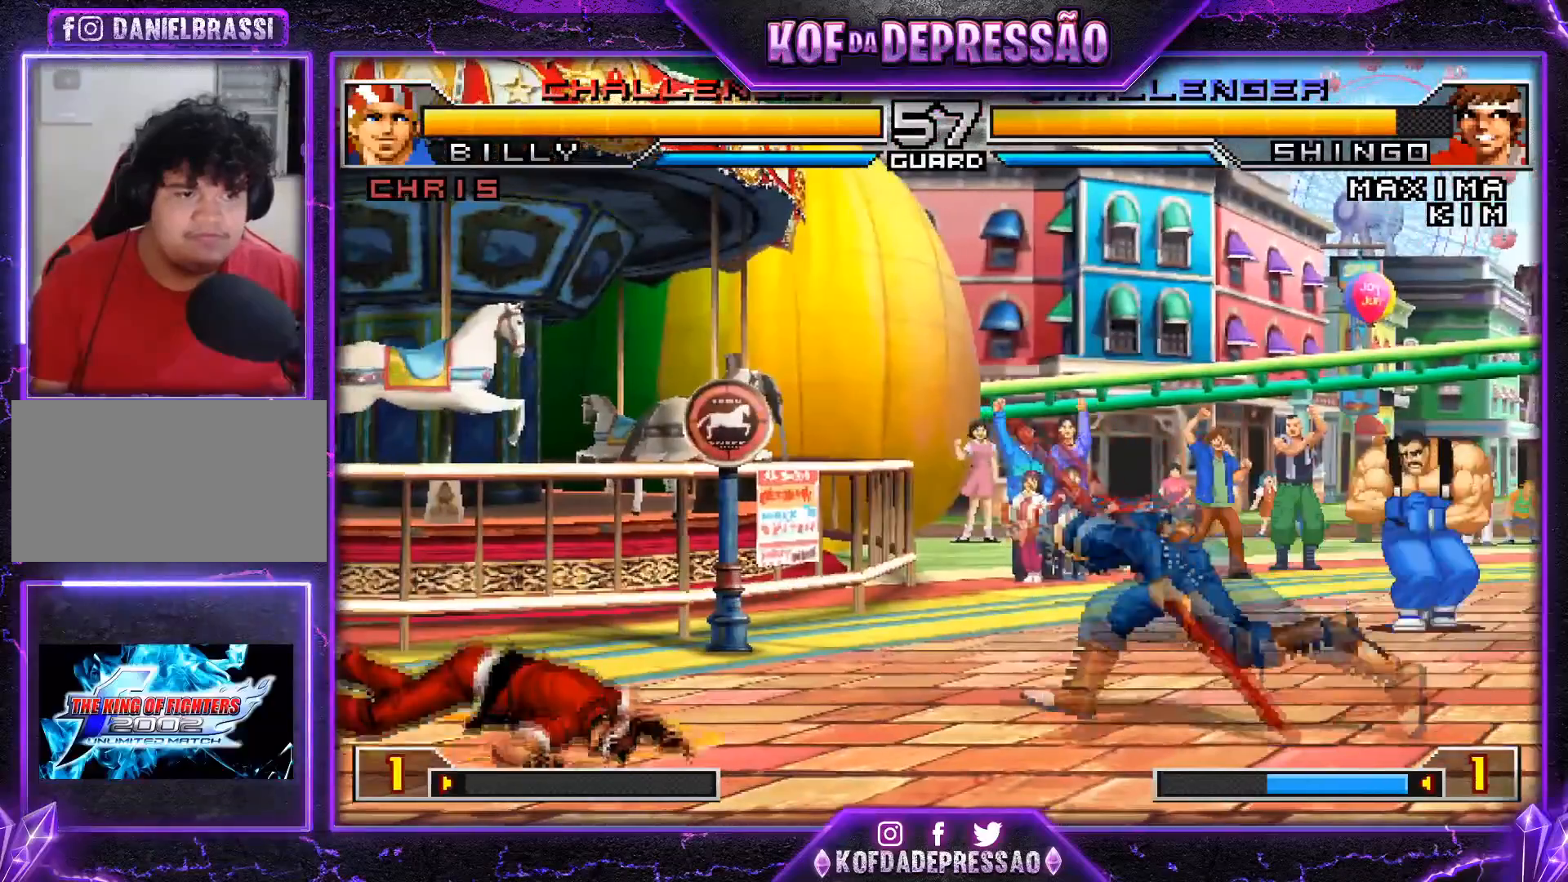
{"buttons": [], "left_stick": "down-left", "events": [[33, "CROSS", "down"], [50, "TRIANGLE", "up"], [83, "R1", "up"], [83, "SQUARE", "up"], [100, "left_stick", "down"], [116, "R1", "down"], [116, "TRIANGLE", "down"], [133, "CROSS", "up"], [133, "SQUARE", "down"], [183, "CROSS", "down"], [183, "left_stick", "center"], [267, "R1", "up"], [267, "SQUARE", "up"], [267, "TRIANGLE", "up"], [300, "CROSS", "up"], [417, "left_stick", "left"], [483, "left_stick", "down-left"]]}
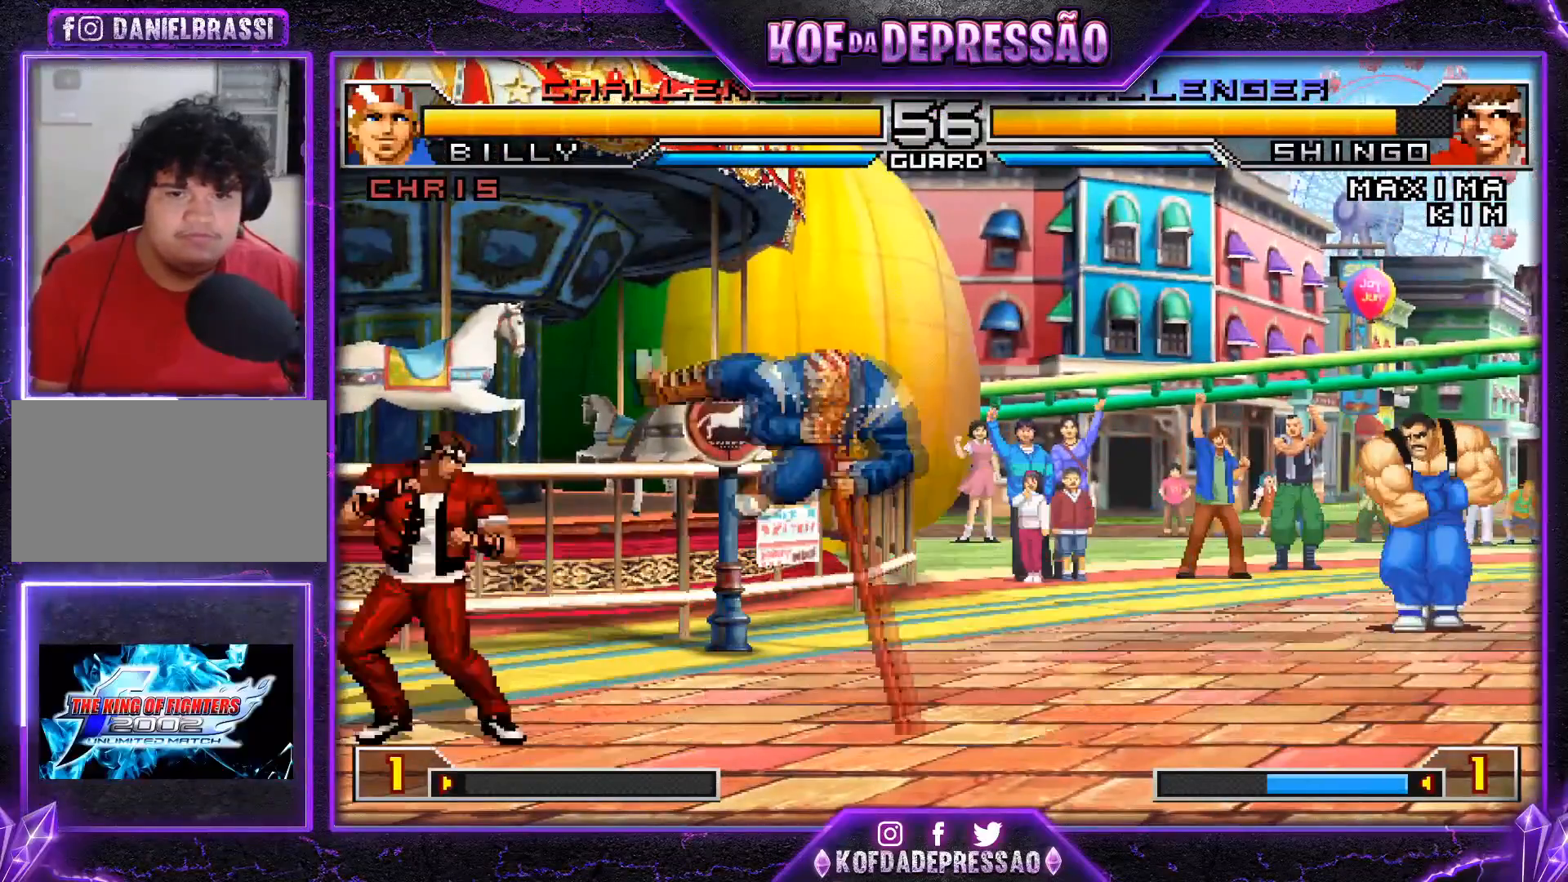
{"buttons": ["R1"], "left_stick": "right", "events": [[184, "left_stick", "right"], [267, "left_stick", "center"], [334, "left_stick", "right"], [417, "left_stick", "center"], [467, "left_stick", "right"], [484, "R1", "down"]]}
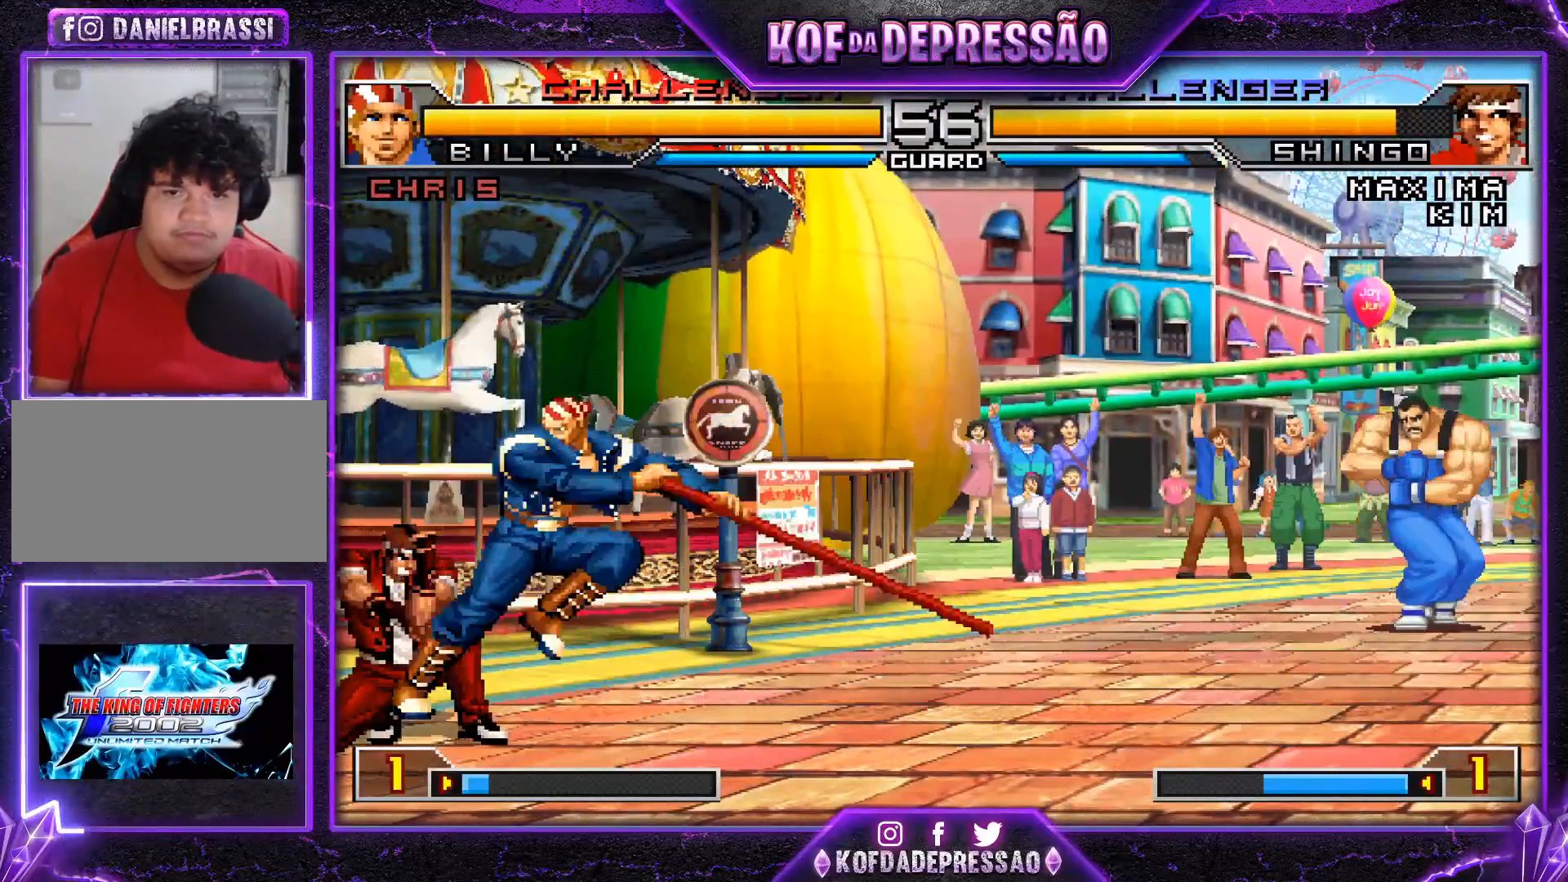
{"buttons": [], "left_stick": "right", "events": [[100, "R1", "up"], [200, "TRIANGLE", "down"], [317, "TRIANGLE", "up"]]}
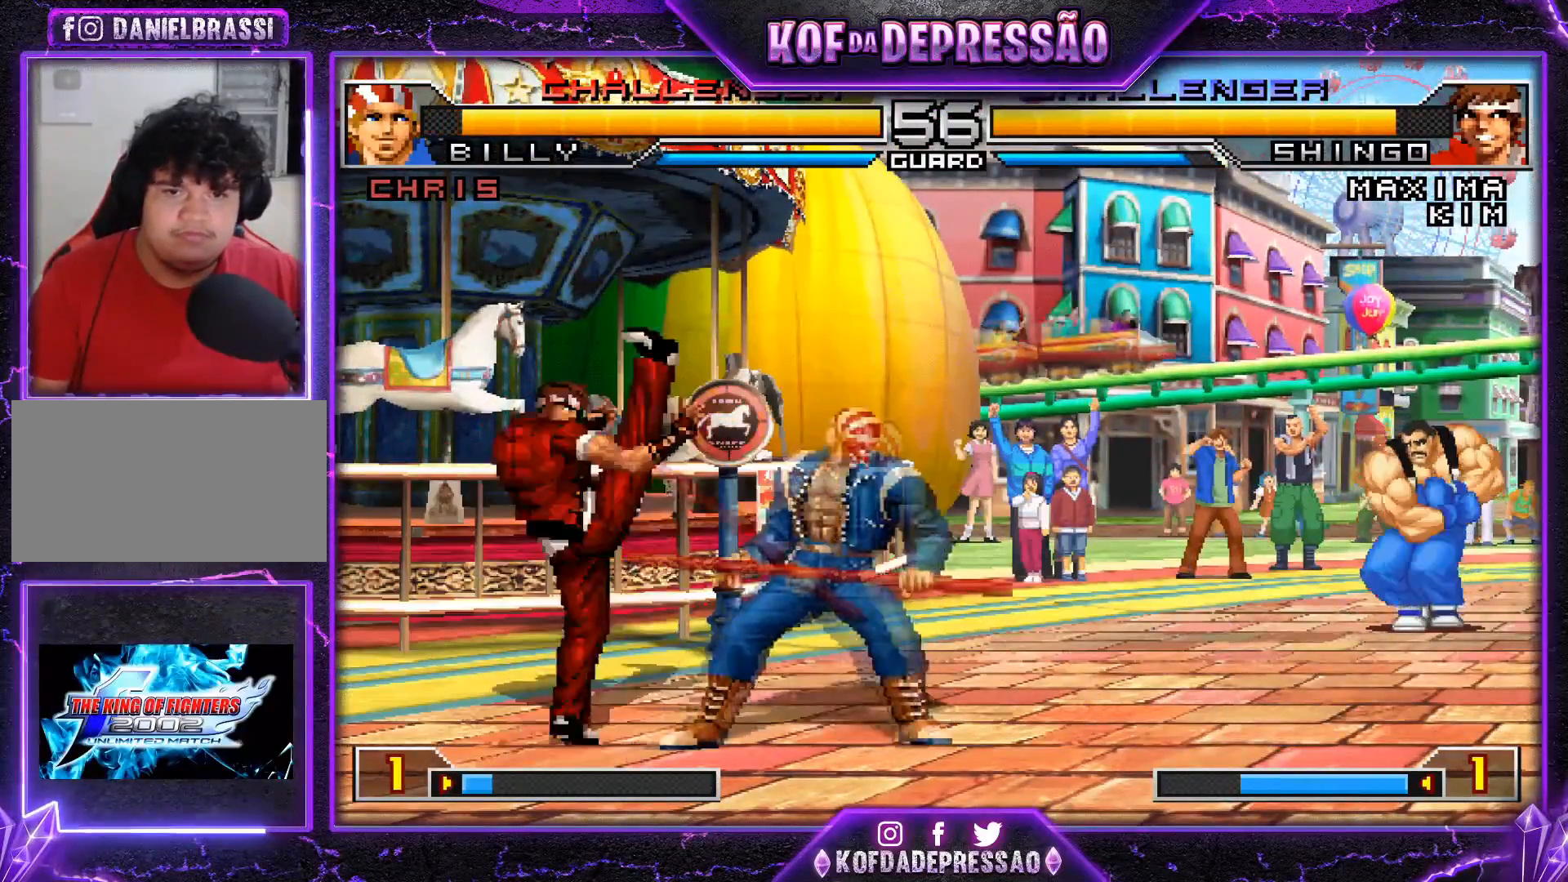
{"buttons": ["TRIANGLE"], "left_stick": "center", "events": [[33, "left_stick", "down"], [117, "left_stick", "left"], [184, "TRIANGLE", "down"], [234, "left_stick", "center"], [284, "TRIANGLE", "up"], [434, "TRIANGLE", "down"]]}
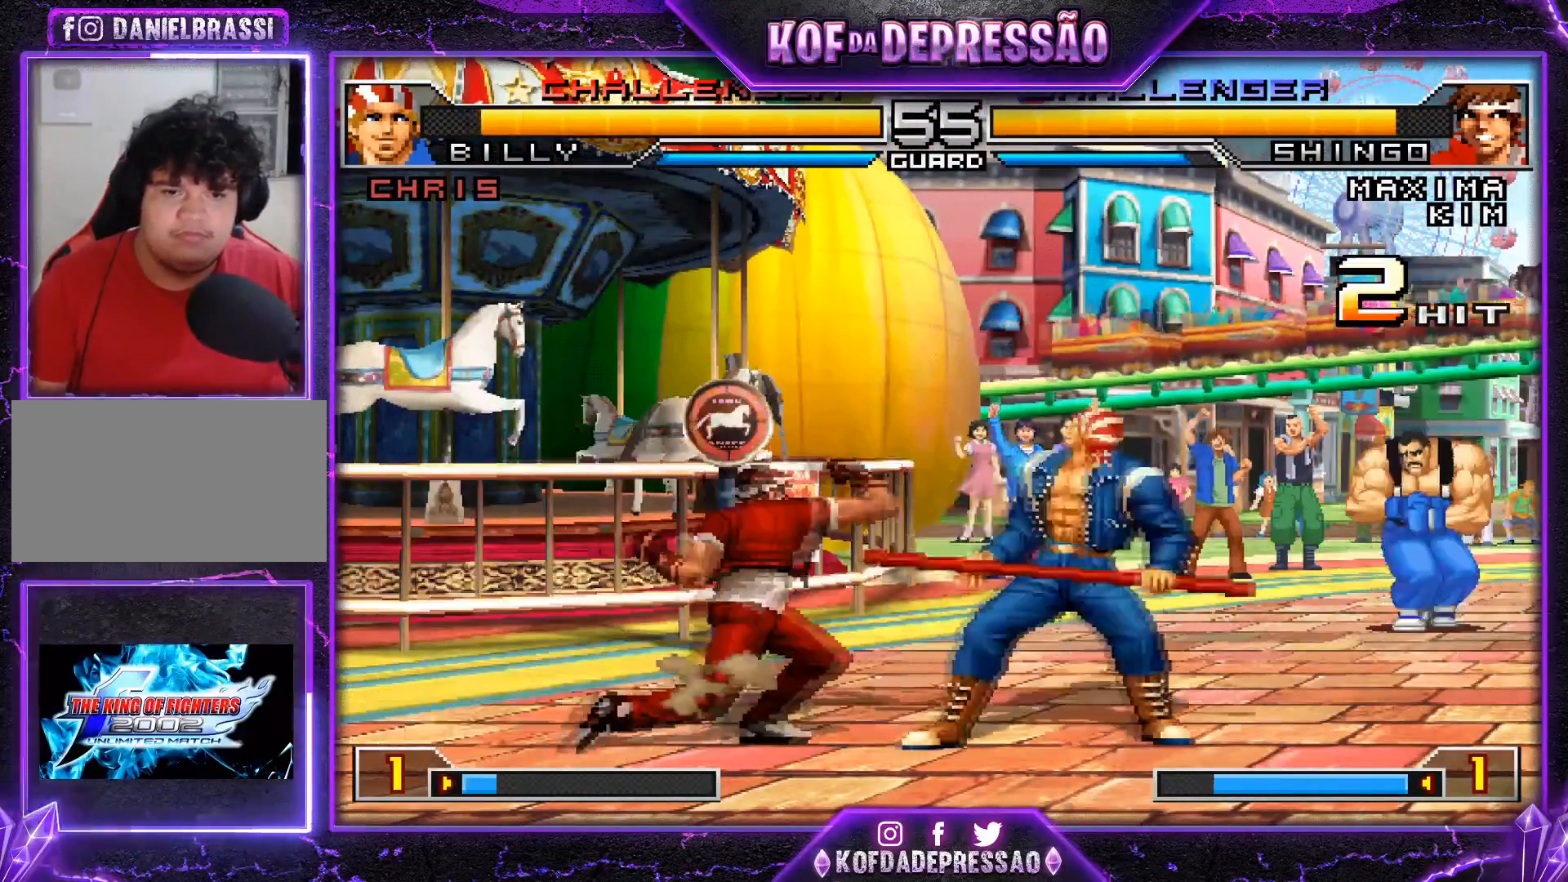
{"buttons": ["TRIANGLE"], "left_stick": "center", "events": [[16, "TRIANGLE", "up"], [116, "TRIANGLE", "down"], [216, "TRIANGLE", "up"], [317, "TRIANGLE", "down"], [333, "SQUARE", "down"], [383, "TRIANGLE", "up"], [417, "SQUARE", "up"], [467, "TRIANGLE", "down"]]}
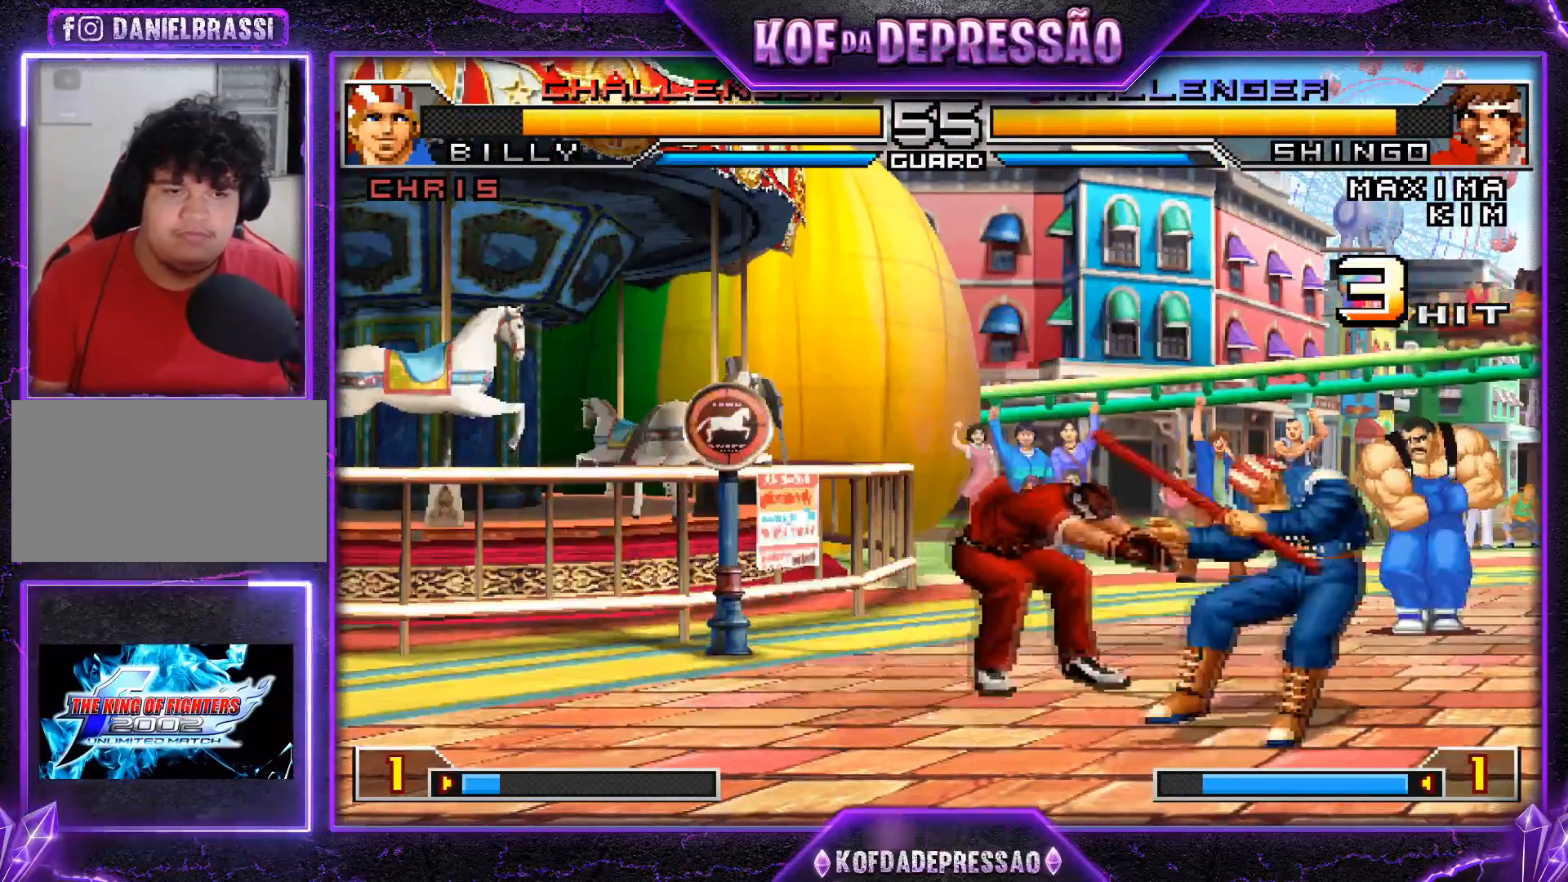
{"buttons": [], "left_stick": "center", "events": [[100, "TRIANGLE", "up"]]}
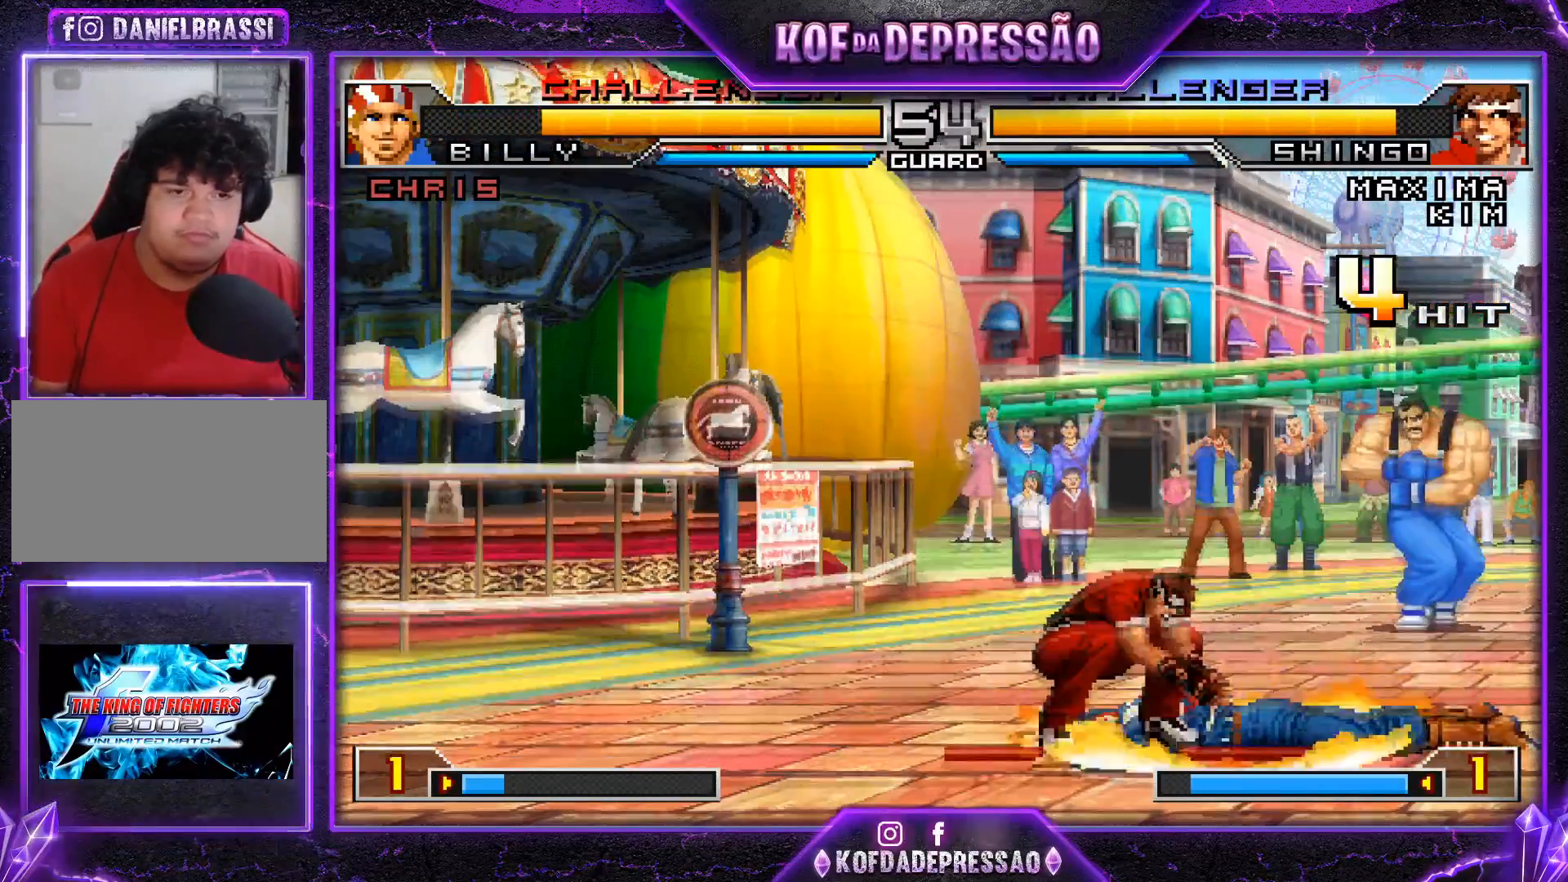
{"buttons": [], "left_stick": "right", "events": [[166, "left_stick", "left"], [350, "left_stick", "center"], [450, "left_stick", "right"]]}
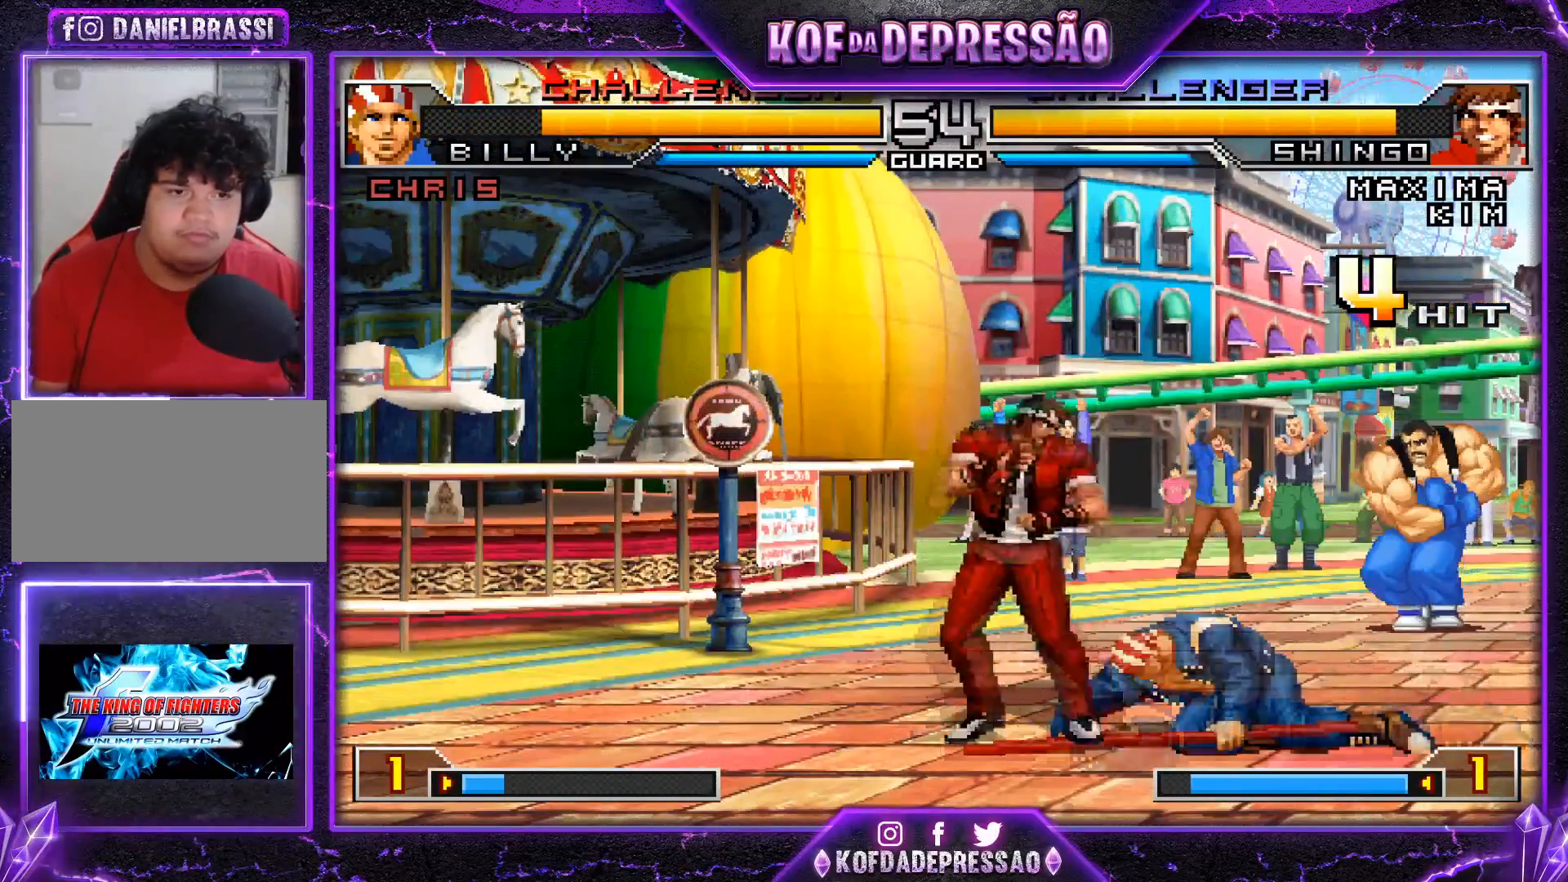
{"buttons": [], "left_stick": "center", "events": [[50, "left_stick", "center"], [284, "TRIANGLE", "down"], [400, "TRIANGLE", "up"]]}
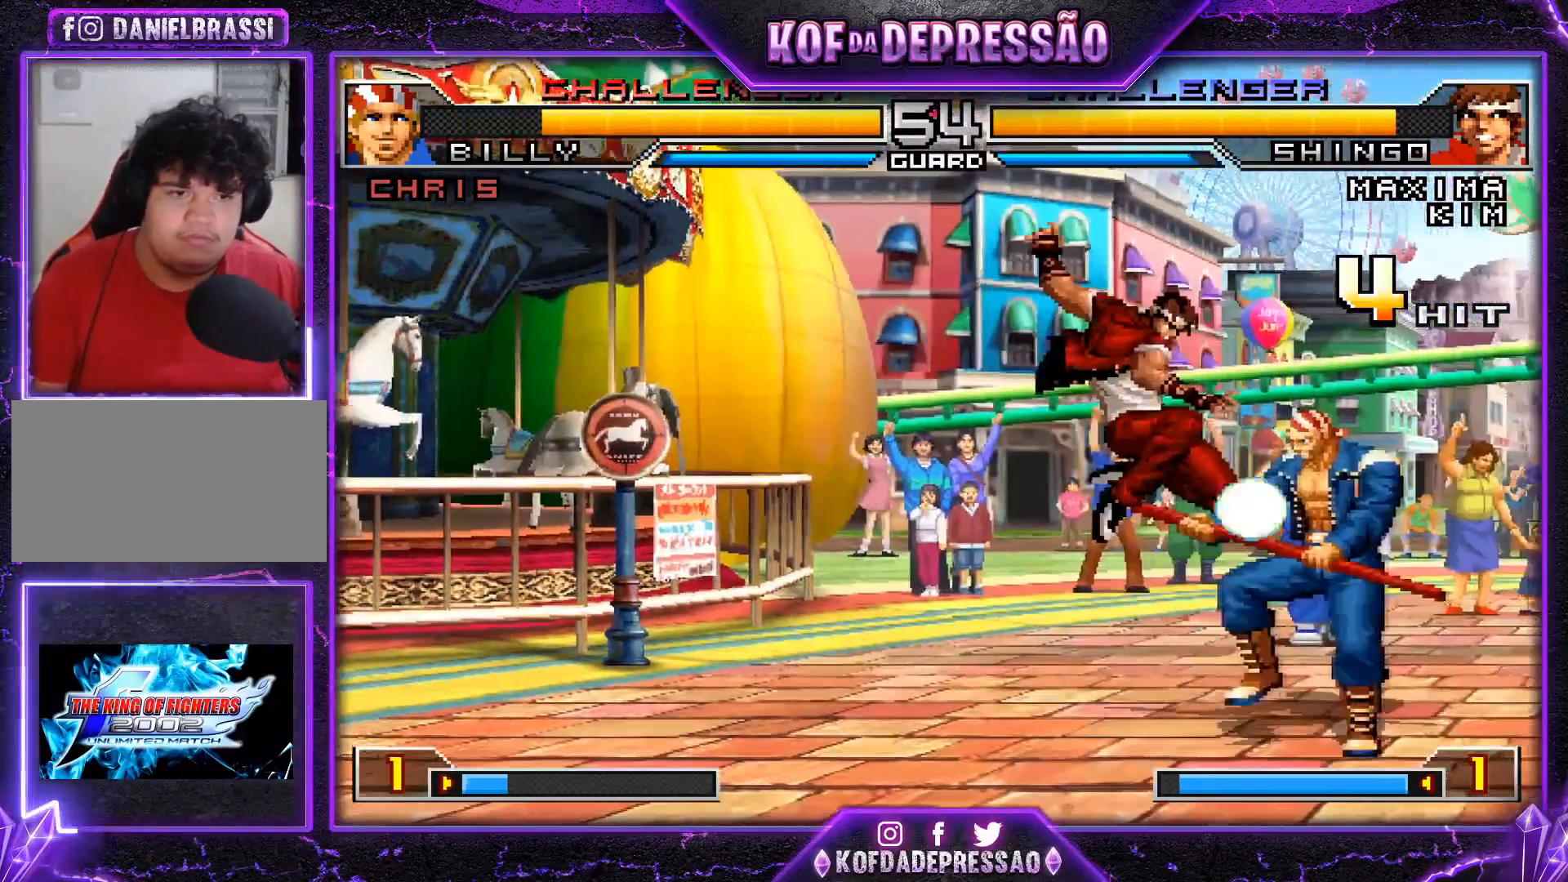
{"buttons": [], "left_stick": "center", "events": [[150, "left_stick", "right"], [200, "TRIANGLE", "down"], [233, "left_stick", "down"], [317, "TRIANGLE", "up"], [333, "left_stick", "center"], [417, "left_stick", "right"], [483, "left_stick", "center"]]}
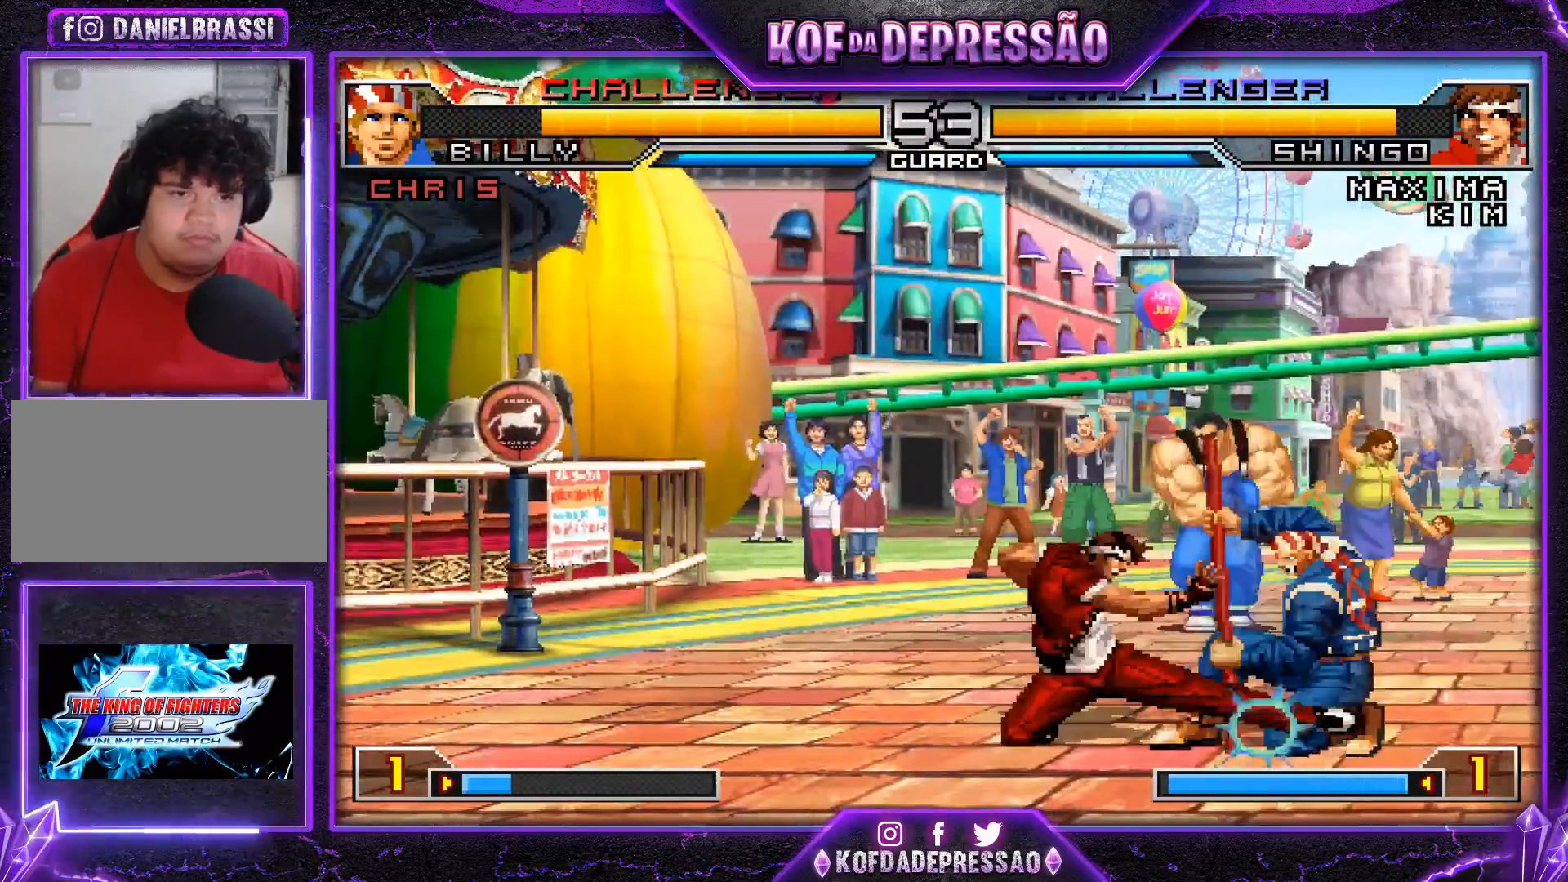
{"buttons": [], "left_stick": "right", "events": [[33, "left_stick", "right"], [167, "R1", "down"], [267, "R1", "up"], [367, "TRIANGLE", "down"], [451, "TRIANGLE", "up"]]}
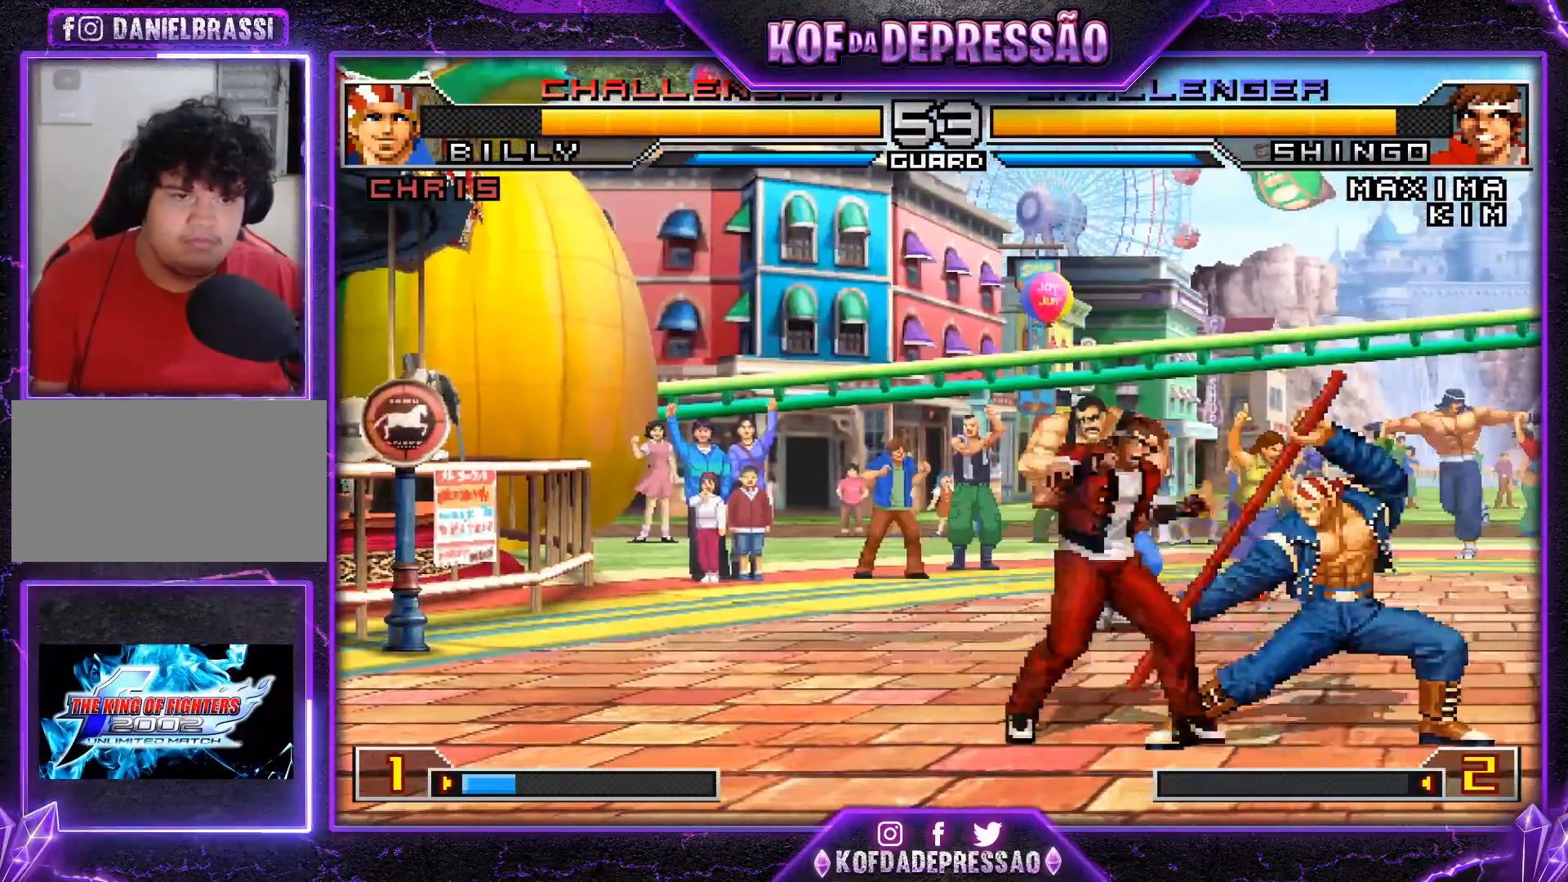
{"buttons": [], "left_stick": "left", "events": [[250, "left_stick", "down"], [350, "left_stick", "left"], [367, "TRIANGLE", "down"], [467, "TRIANGLE", "up"]]}
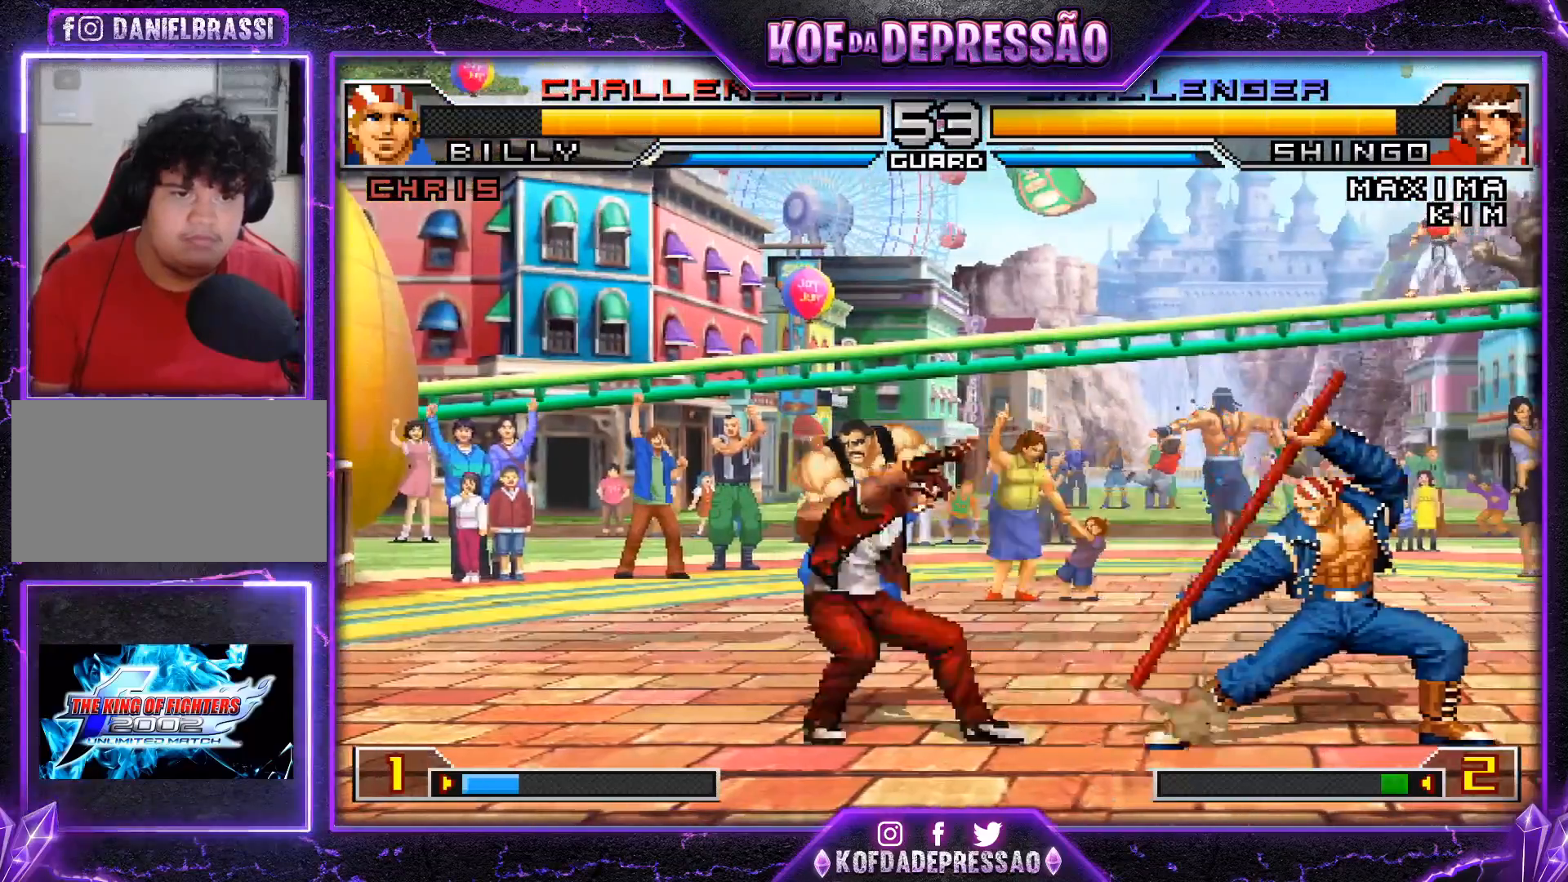
{"buttons": [], "left_stick": "left", "events": []}
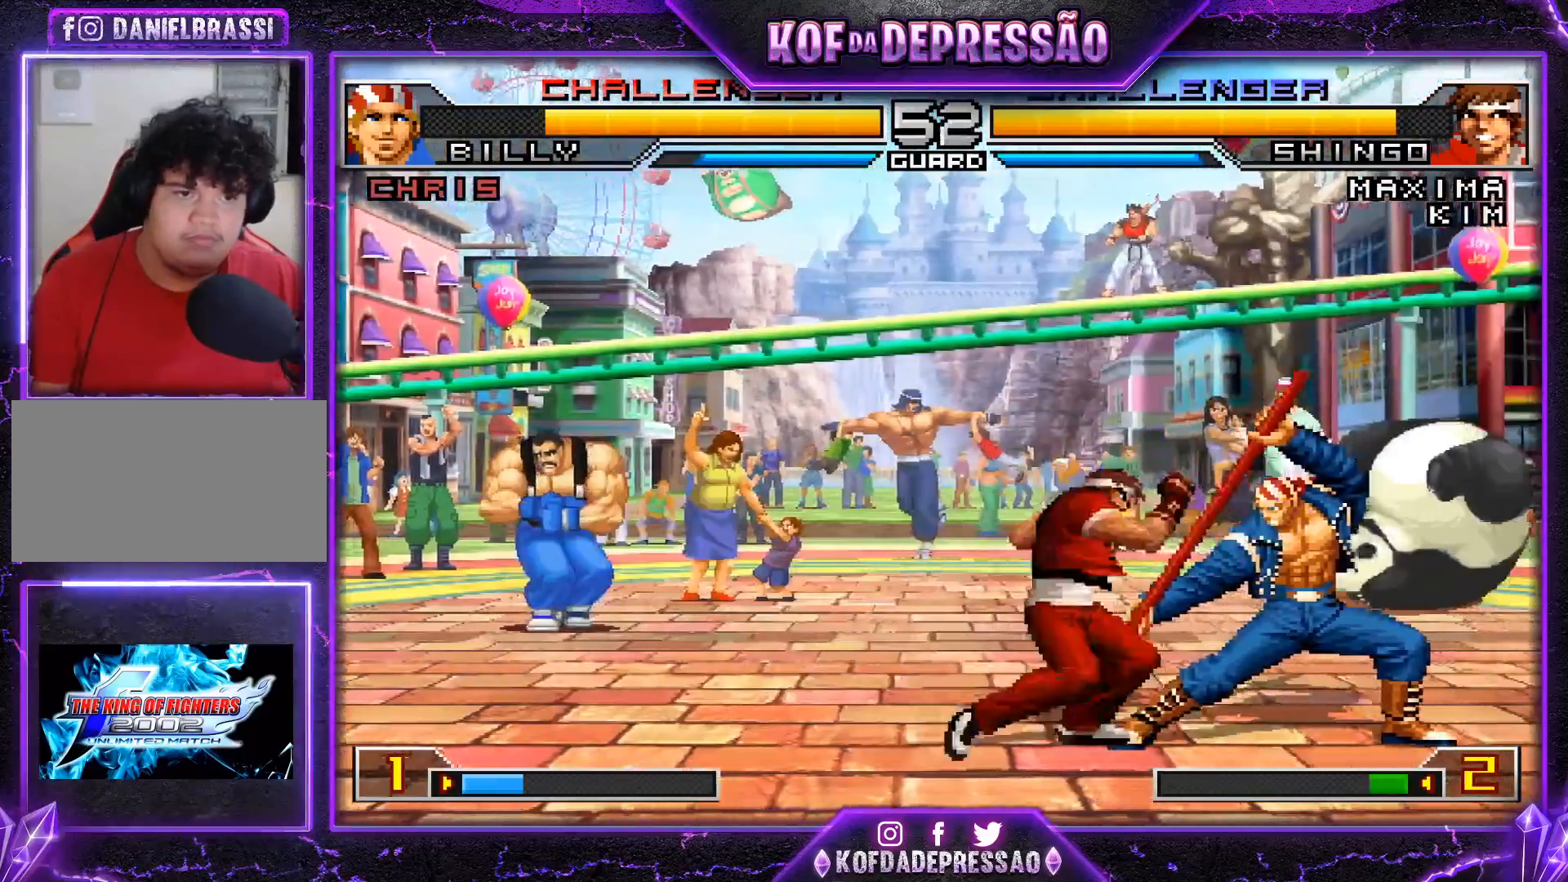
{"buttons": [], "left_stick": "left", "events": []}
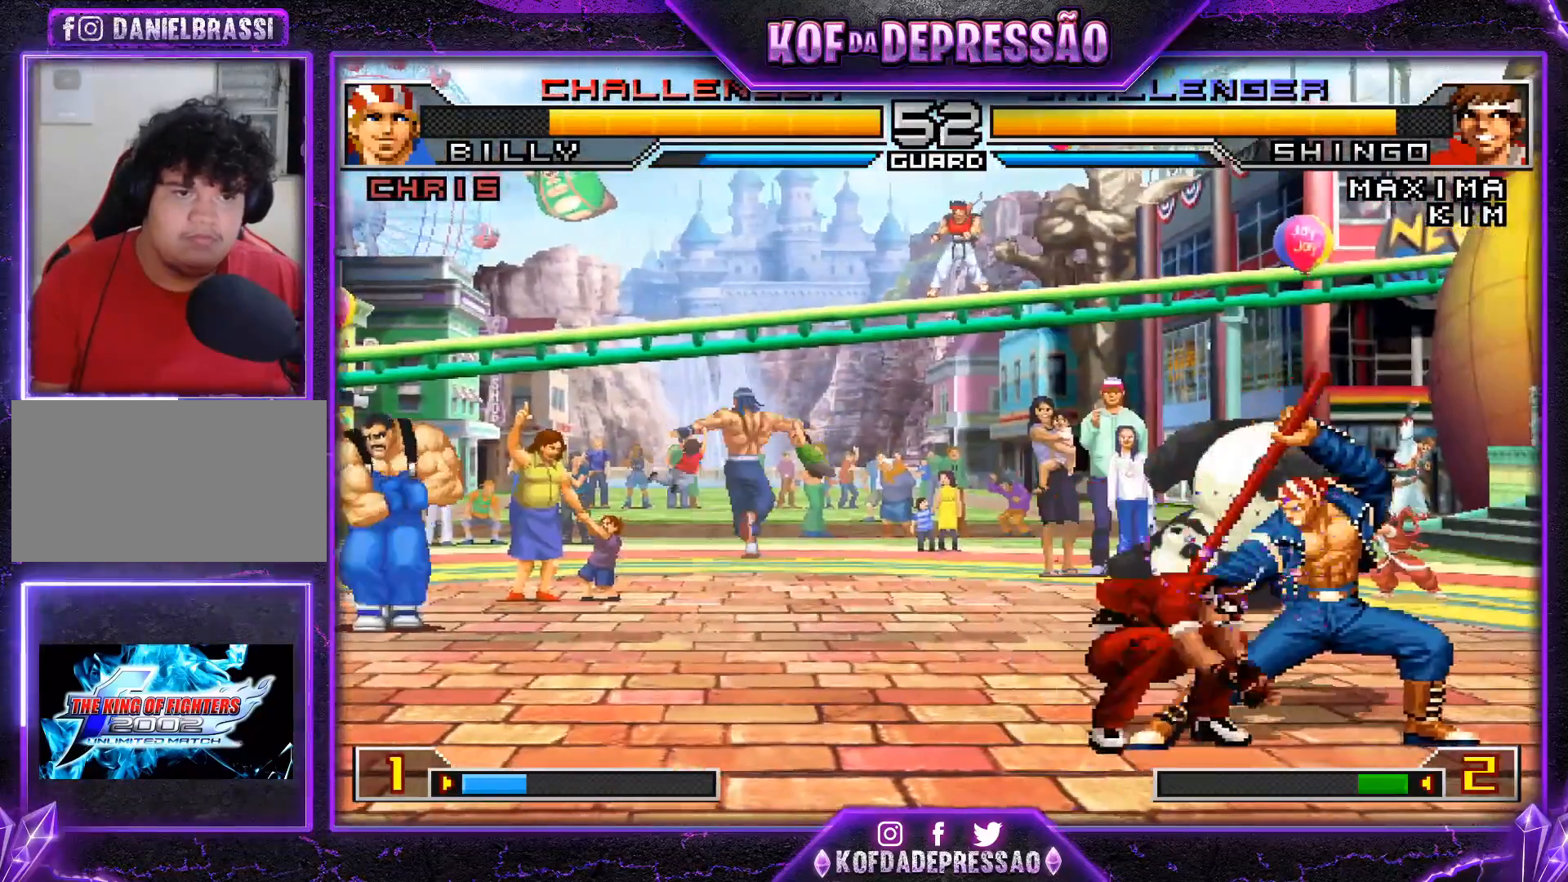
{"buttons": ["R1"], "left_stick": "down-left", "events": [[84, "left_stick", "center"], [134, "left_stick", "right"], [217, "left_stick", "down"], [334, "R1", "down"], [351, "left_stick", "right"], [501, "left_stick", "down-left"]]}
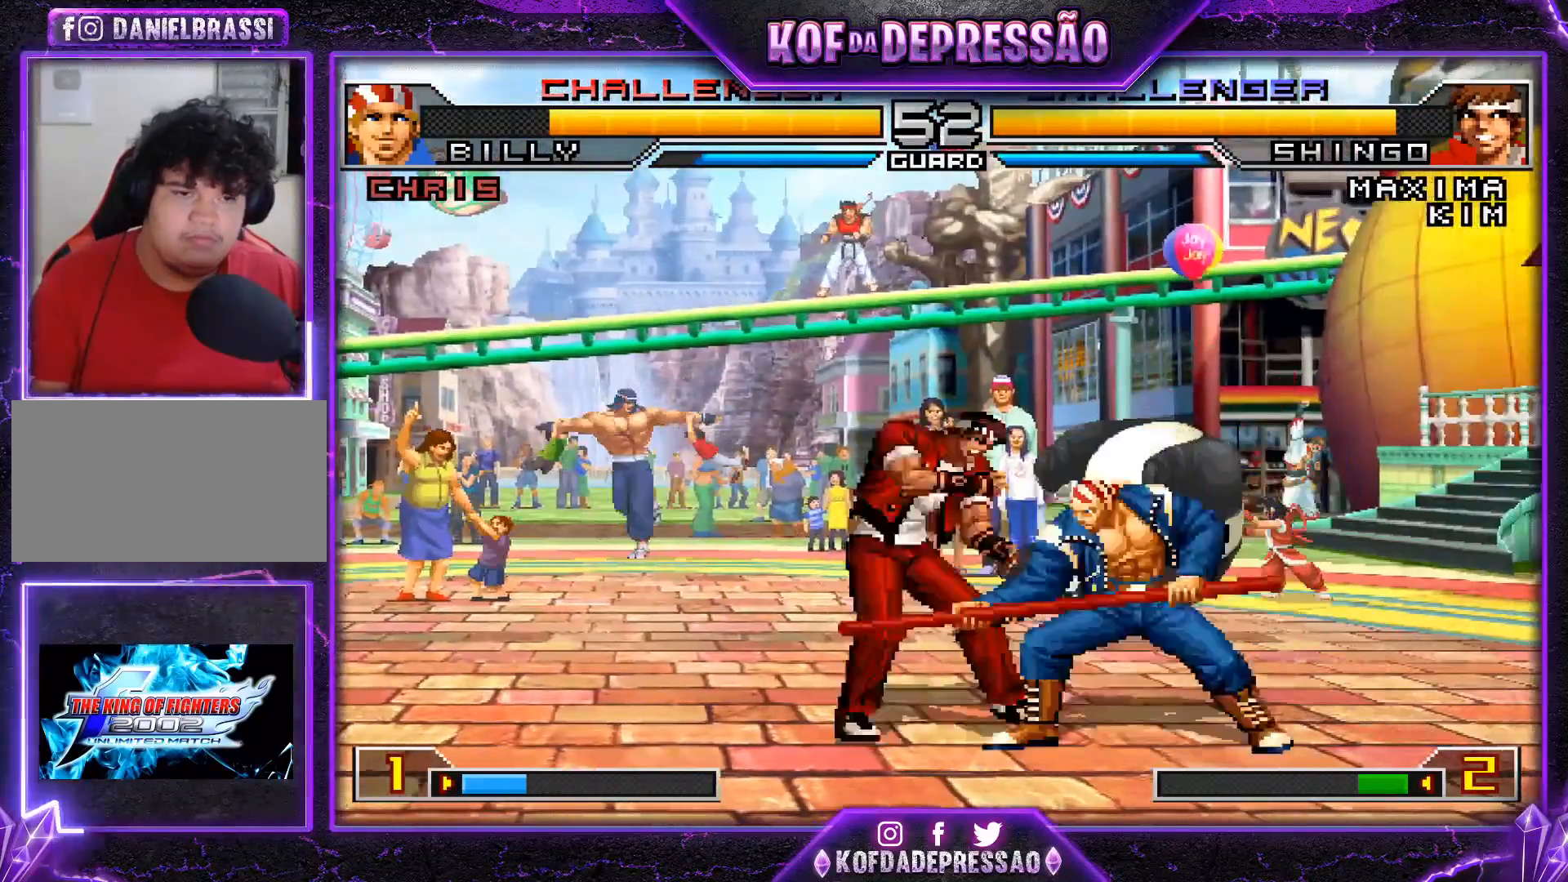
{"buttons": [], "left_stick": "down-left", "events": [[17, "R1", "up"], [50, "R1", "down"], [67, "CROSS", "down"], [217, "R1", "up"], [233, "CROSS", "up"], [317, "R1", "down"], [334, "TRIANGLE", "down"], [350, "CROSS", "down"], [350, "SQUARE", "down"], [450, "TRIANGLE", "up"], [467, "CROSS", "up"], [467, "R1", "up"], [467, "SQUARE", "up"]]}
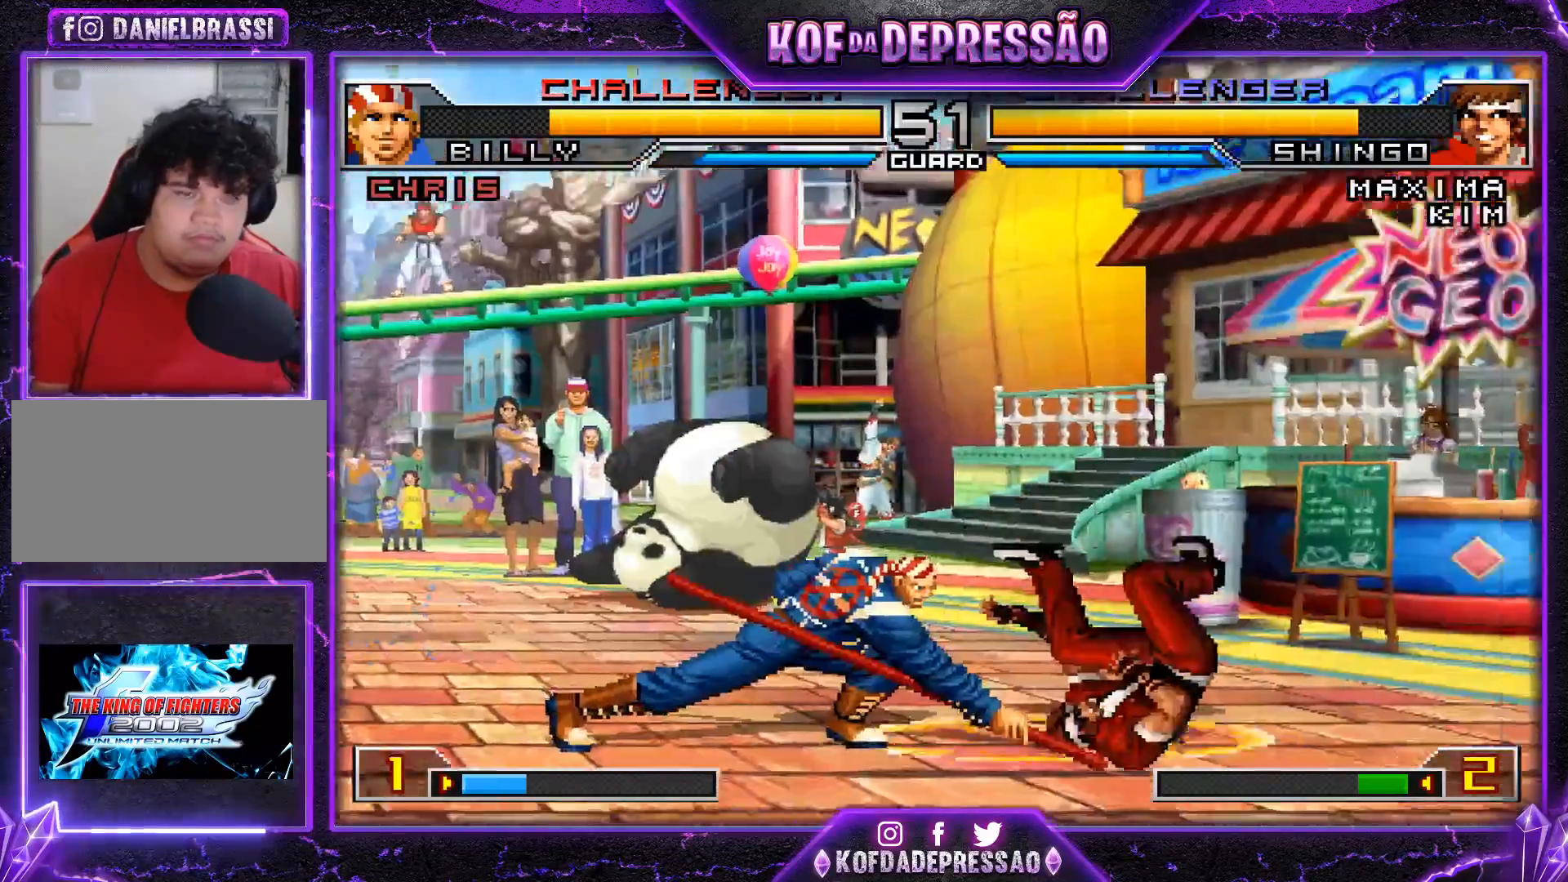
{"buttons": ["CROSS", "SQUARE", "TRIANGLE", "R1"], "left_stick": "center", "events": [[50, "TRIANGLE", "down"], [67, "R1", "down"], [67, "left_stick", "center"], [84, "SQUARE", "down"], [117, "CROSS", "down"], [134, "R1", "up"], [167, "SQUARE", "up"], [167, "TRIANGLE", "up"], [184, "CROSS", "up"], [251, "TRIANGLE", "down"], [267, "R1", "down"], [267, "SQUARE", "down"], [284, "CROSS", "down"], [301, "R1", "up"], [351, "SQUARE", "up"], [351, "TRIANGLE", "up"], [384, "CROSS", "up"], [417, "R1", "down"], [434, "TRIANGLE", "down"], [451, "SQUARE", "down"], [468, "CROSS", "down"]]}
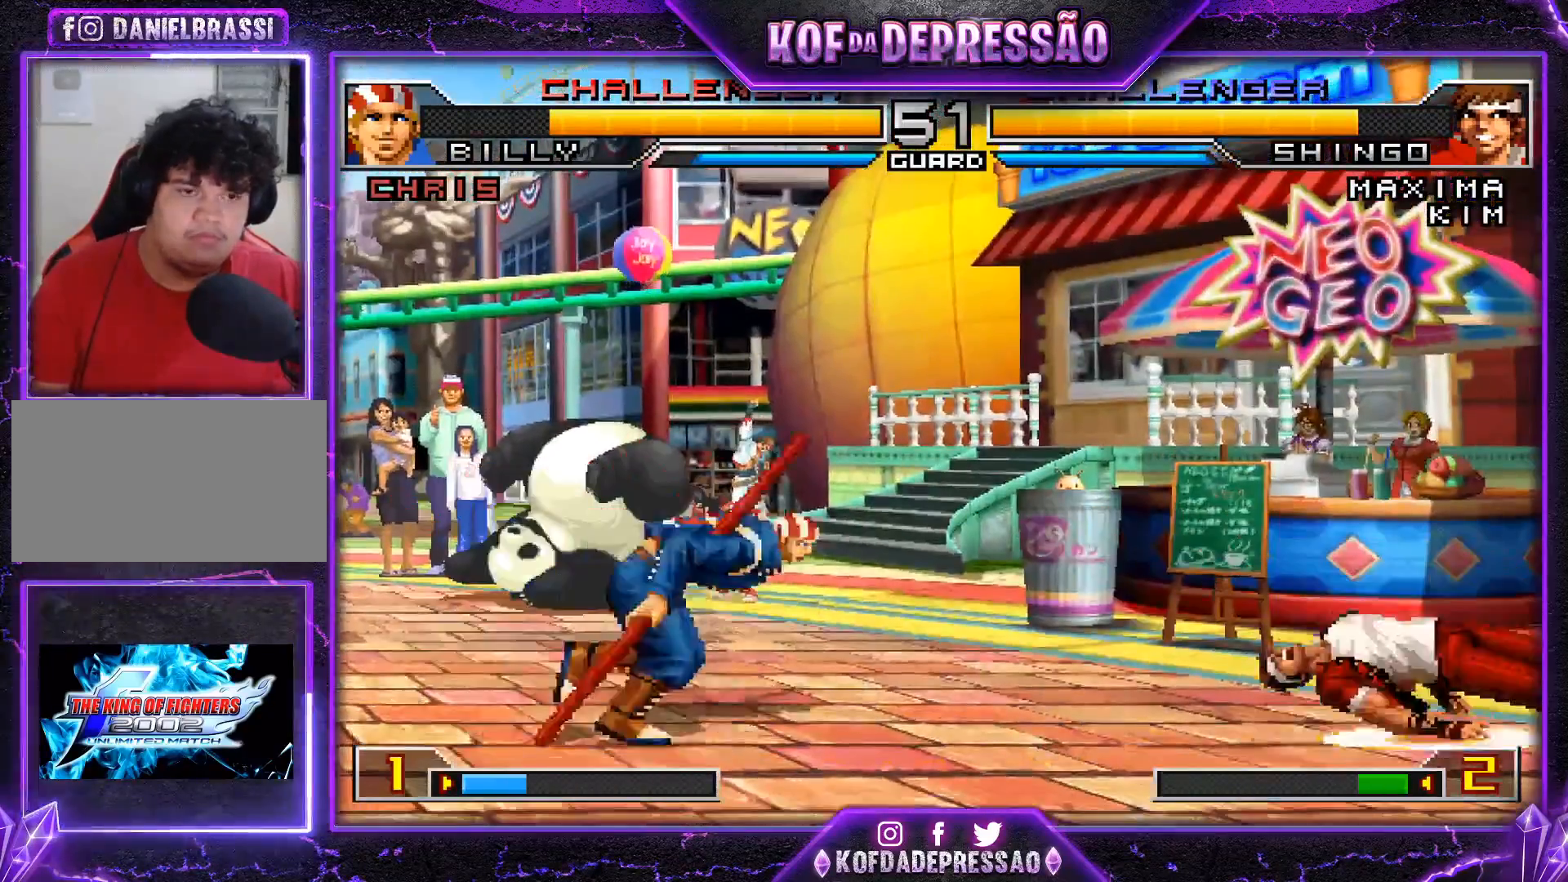
{"buttons": [], "left_stick": "left", "events": [[384, "TRIANGLE", "up"], [400, "SQUARE", "up"], [417, "CROSS", "up"], [434, "R1", "up"], [484, "left_stick", "left"]]}
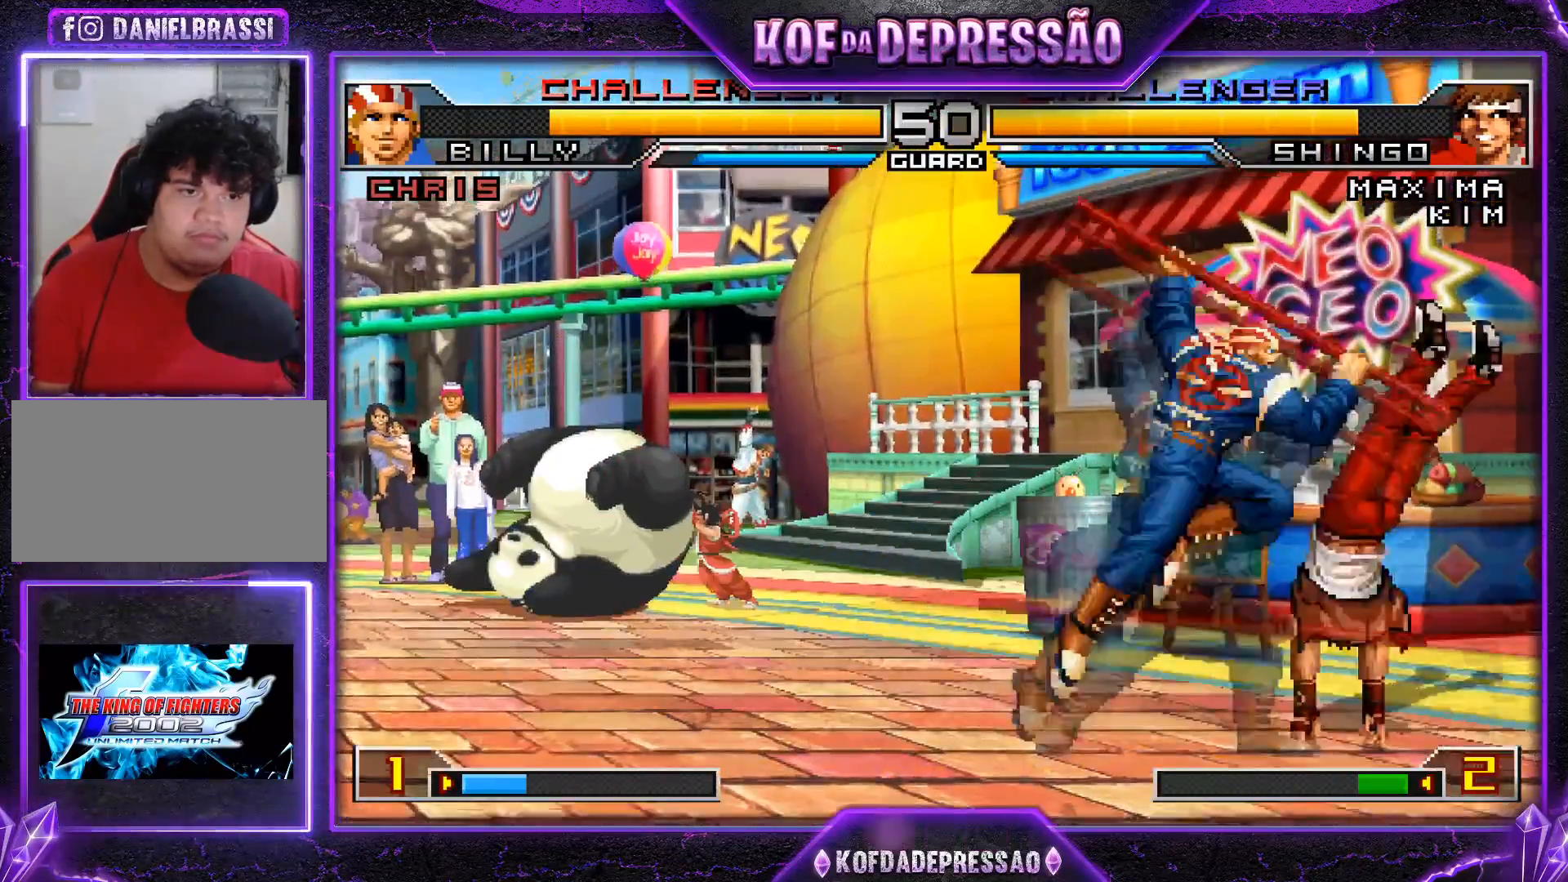
{"buttons": [], "left_stick": "down-right", "events": [[50, "left_stick", "down"], [101, "left_stick", "left"], [134, "R1", "down"], [251, "left_stick", "down-right"], [301, "R1", "up"]]}
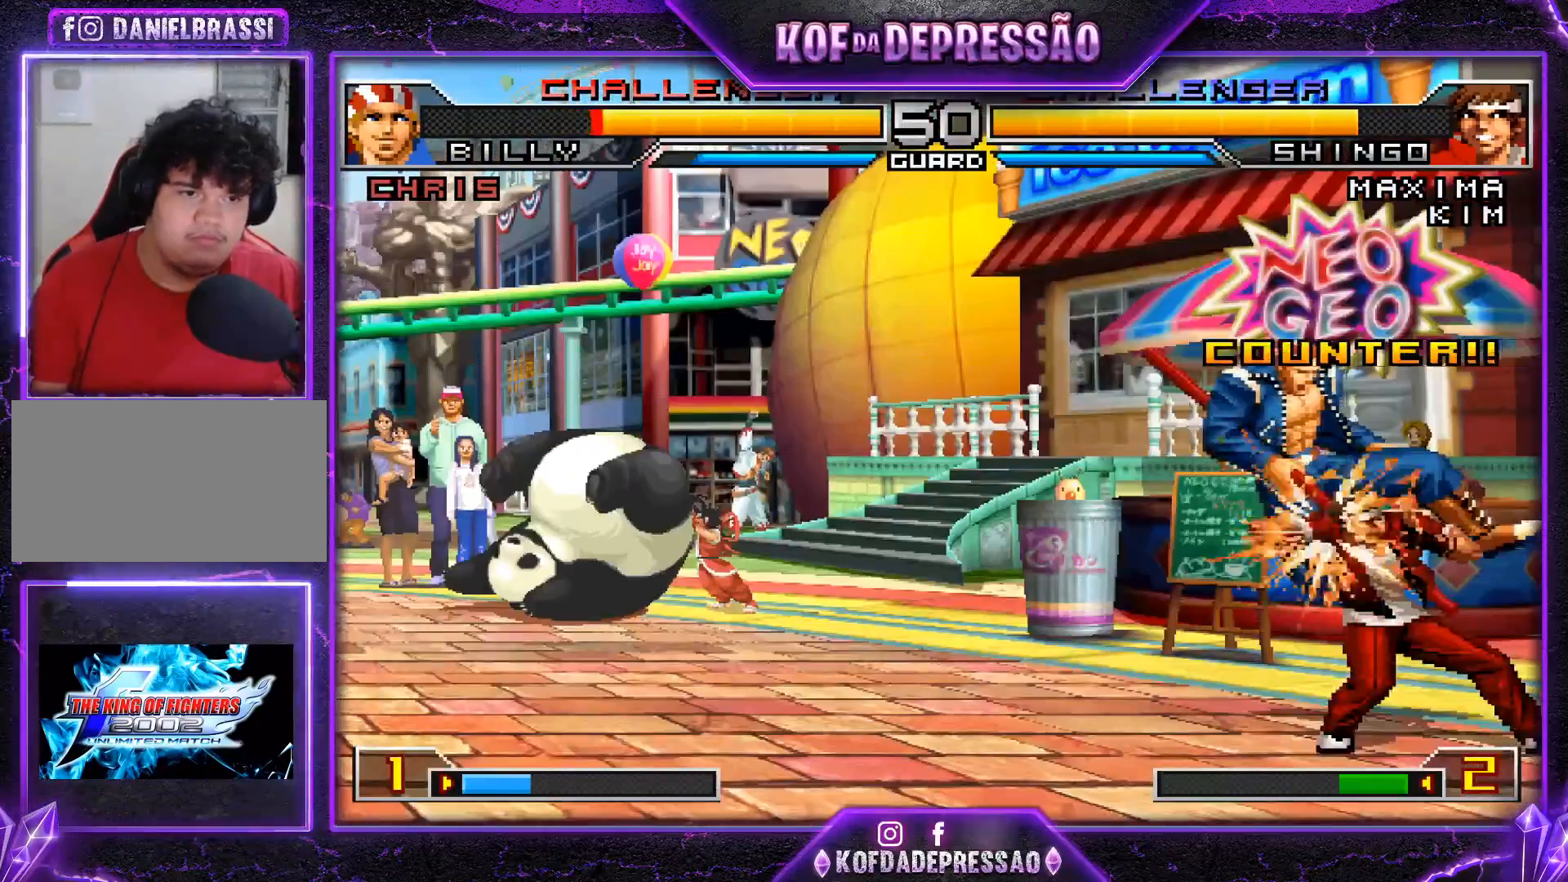
{"buttons": [], "left_stick": "down-right", "events": []}
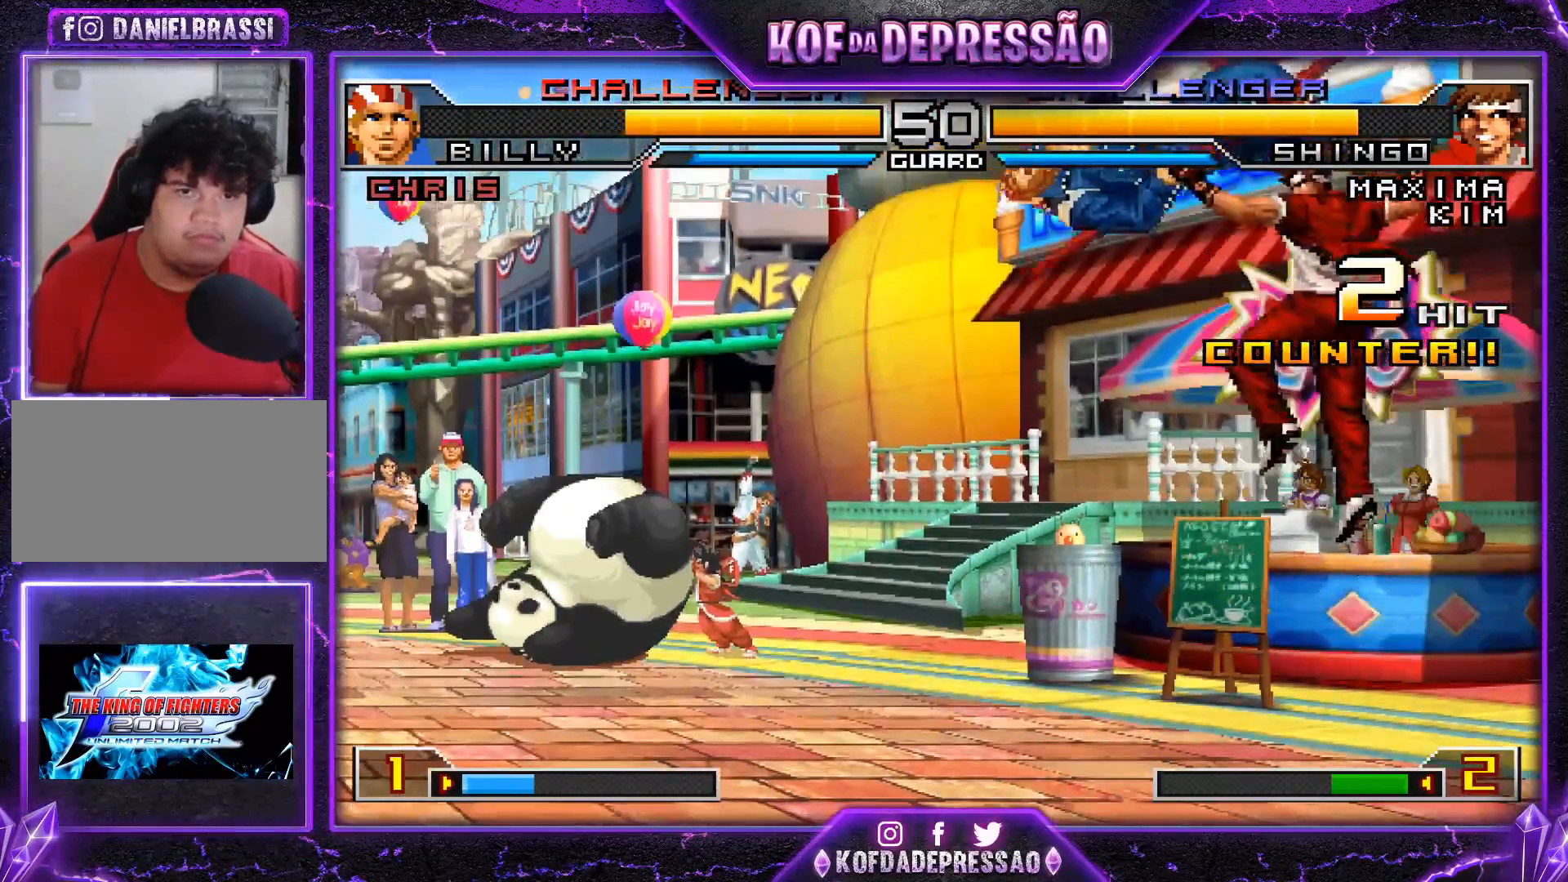
{"buttons": [], "left_stick": "center", "events": [[384, "left_stick", "left"], [451, "left_stick", "center"]]}
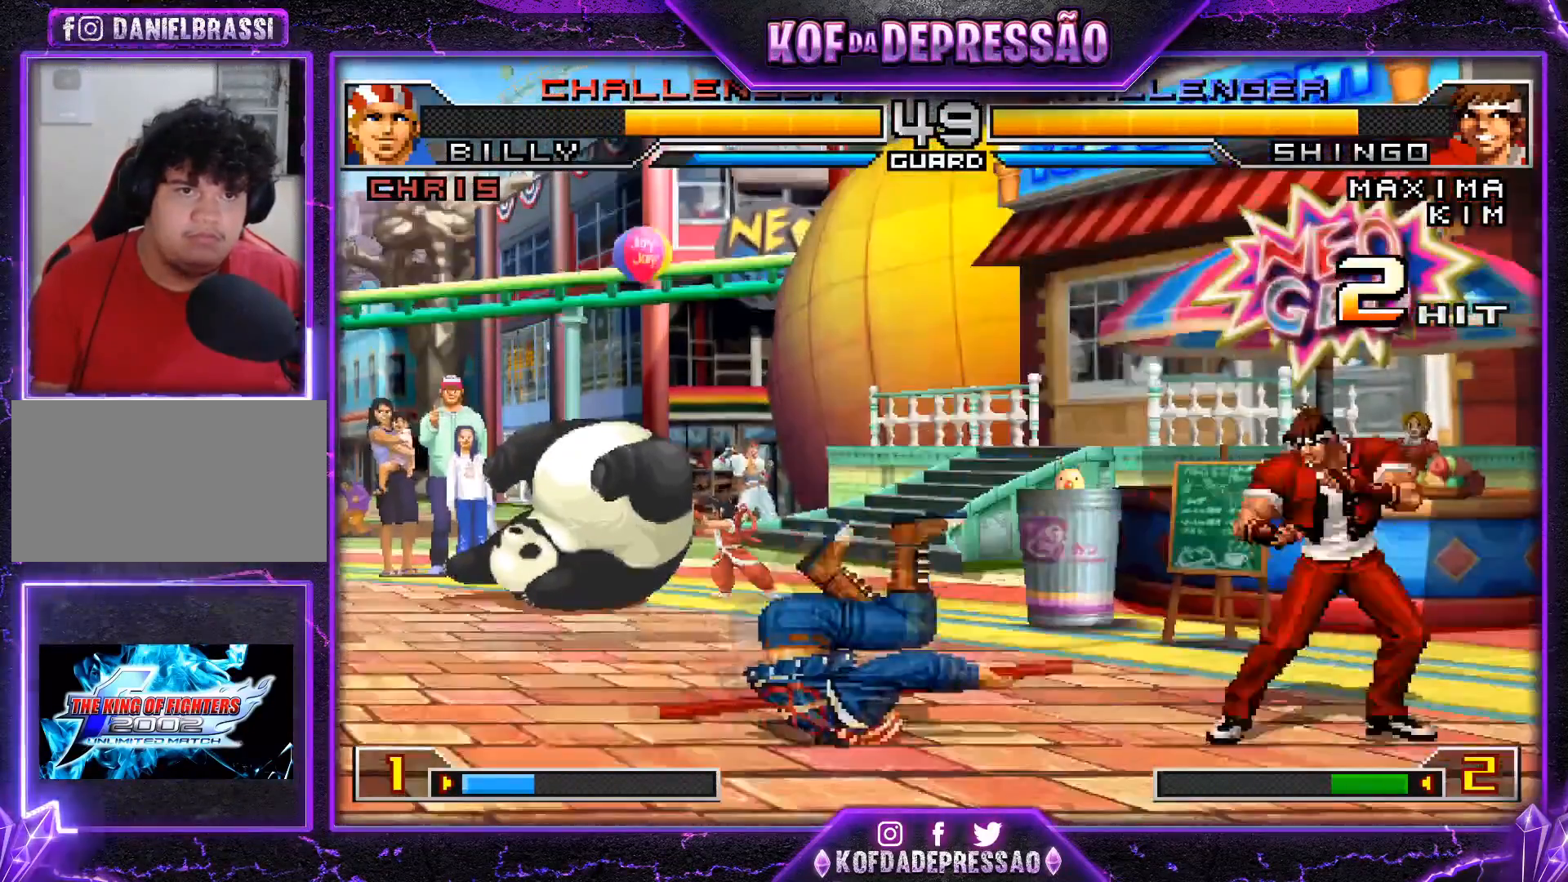
{"buttons": [], "left_stick": "up-left", "events": [[33, "left_stick", "left"], [117, "left_stick", "up-left"]]}
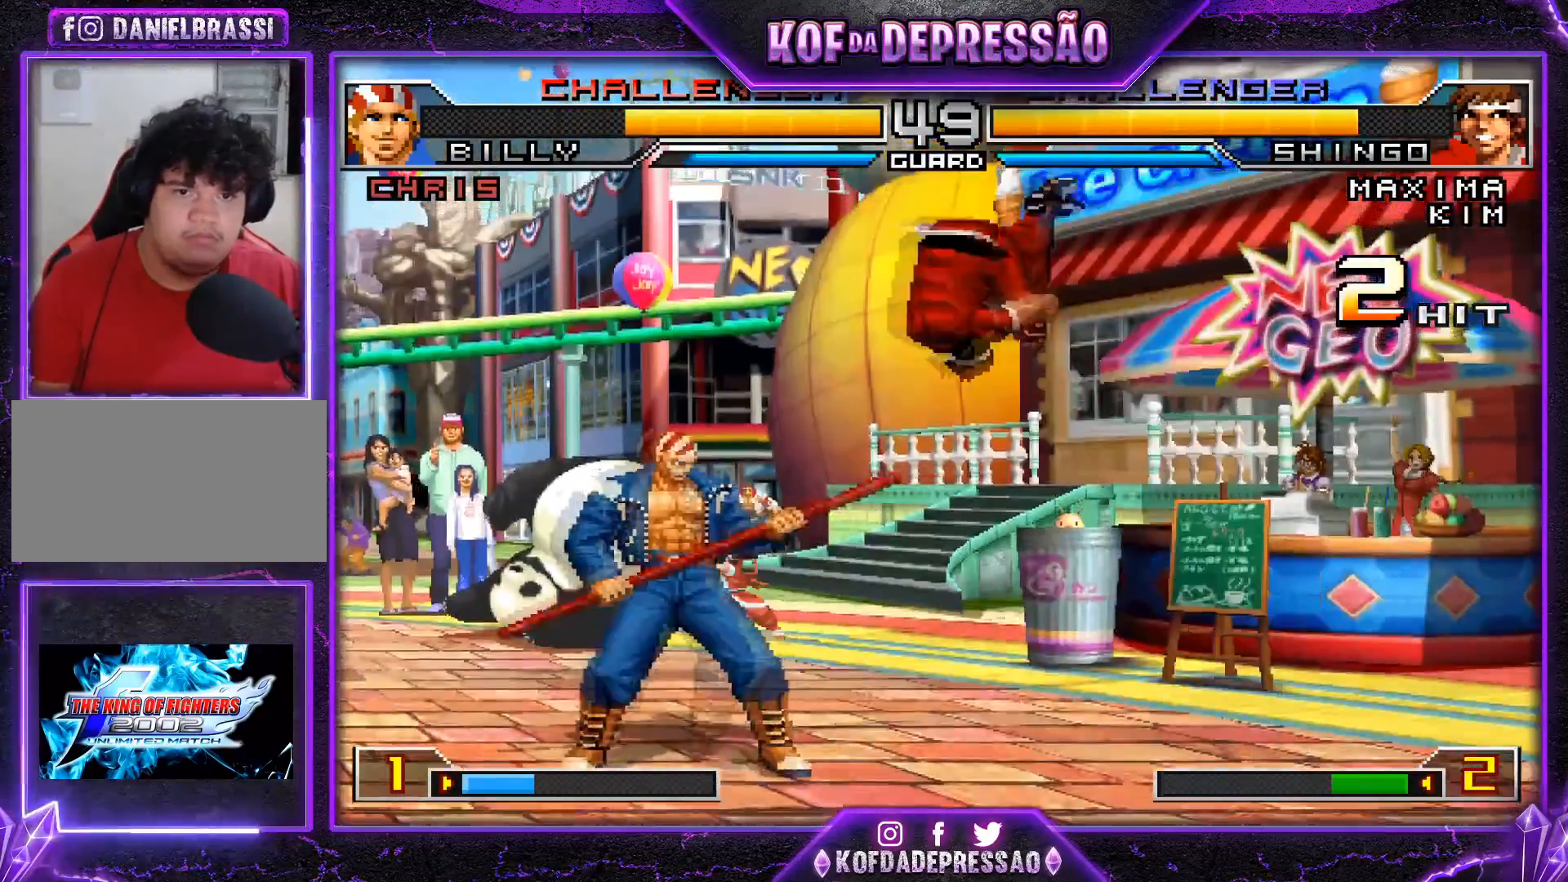
{"buttons": ["R1"], "left_stick": "left", "events": [[17, "left_stick", "center"], [101, "TRIANGLE", "down"], [284, "TRIANGLE", "up"], [384, "left_stick", "left"], [501, "R1", "down"]]}
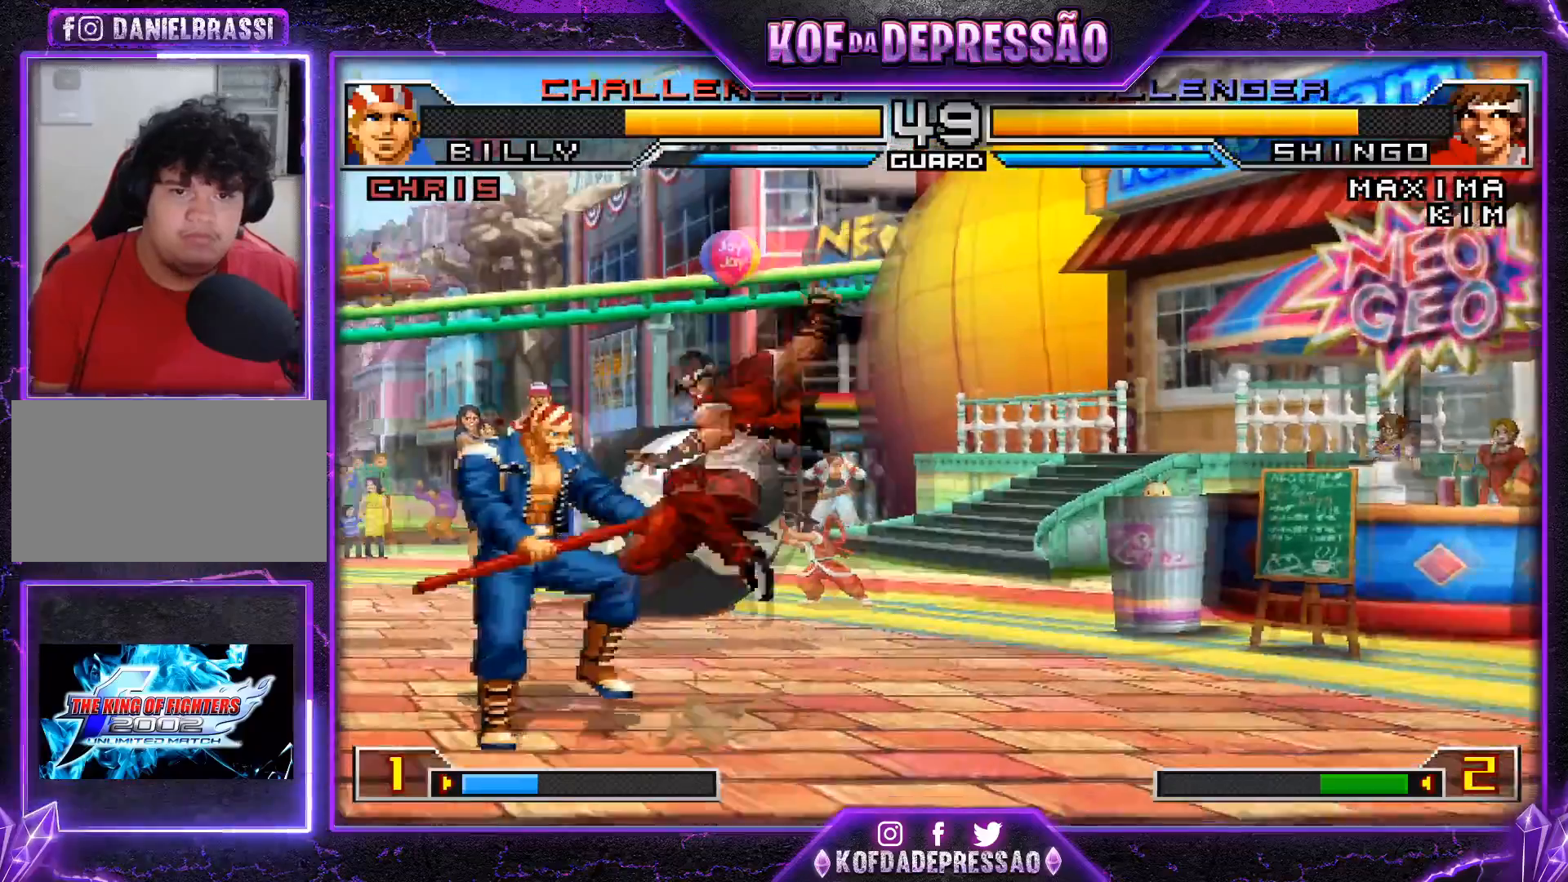
{"buttons": [], "left_stick": "center", "events": [[100, "R1", "up"], [467, "left_stick", "center"]]}